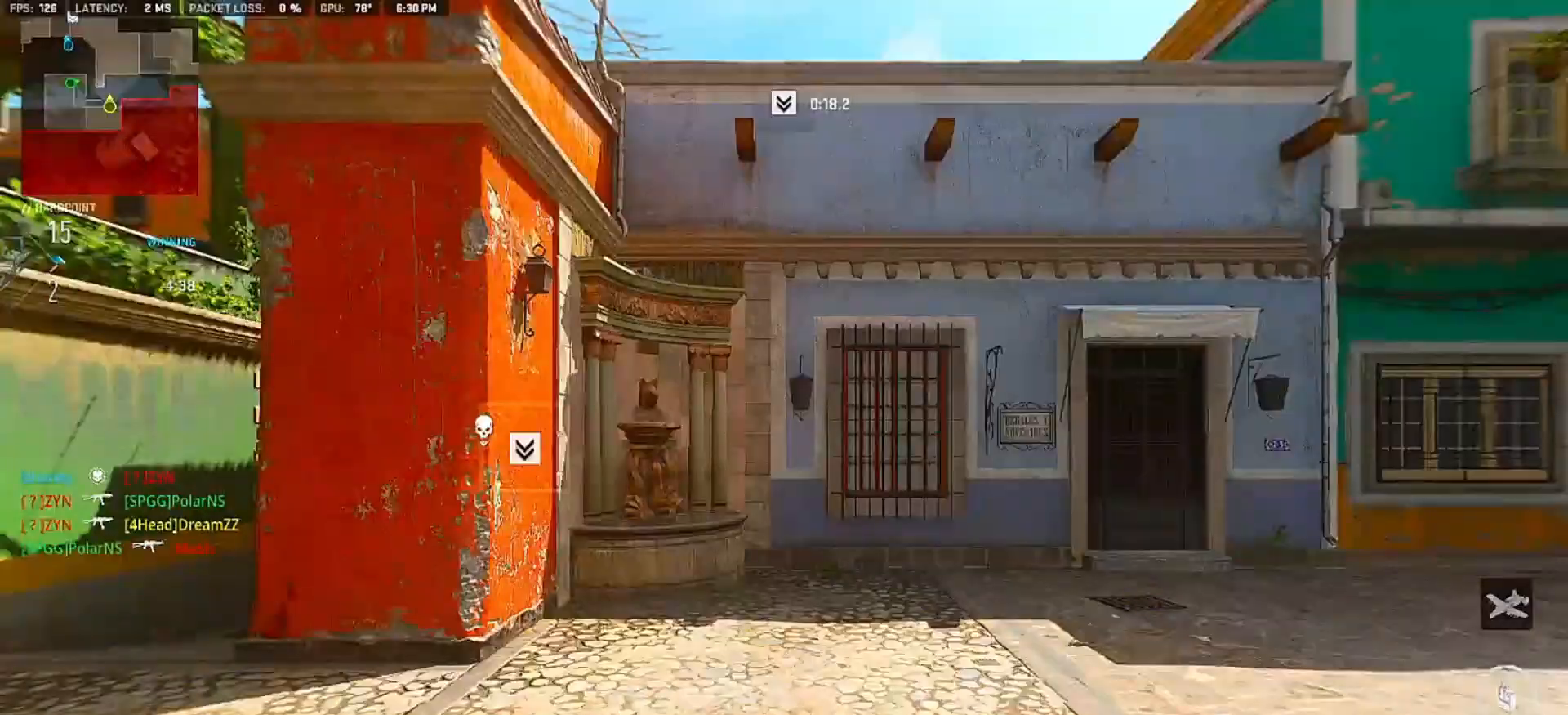
Gameplay with a controller (PlayStation layout); each line is a JSON object with the inputs held at the frame after it. "events" lists button and stick changes between this image and that frame as [ms after this image, input, new state], when the widget could be followed in between. Not read: L3 R3 SELECT START.
{"buttons": [], "left_stick": "up", "right_stick": "left", "events": [[83, "SQUARE", "down"], [133, "SQUARE", "up"], [383, "right_stick", "left"]]}
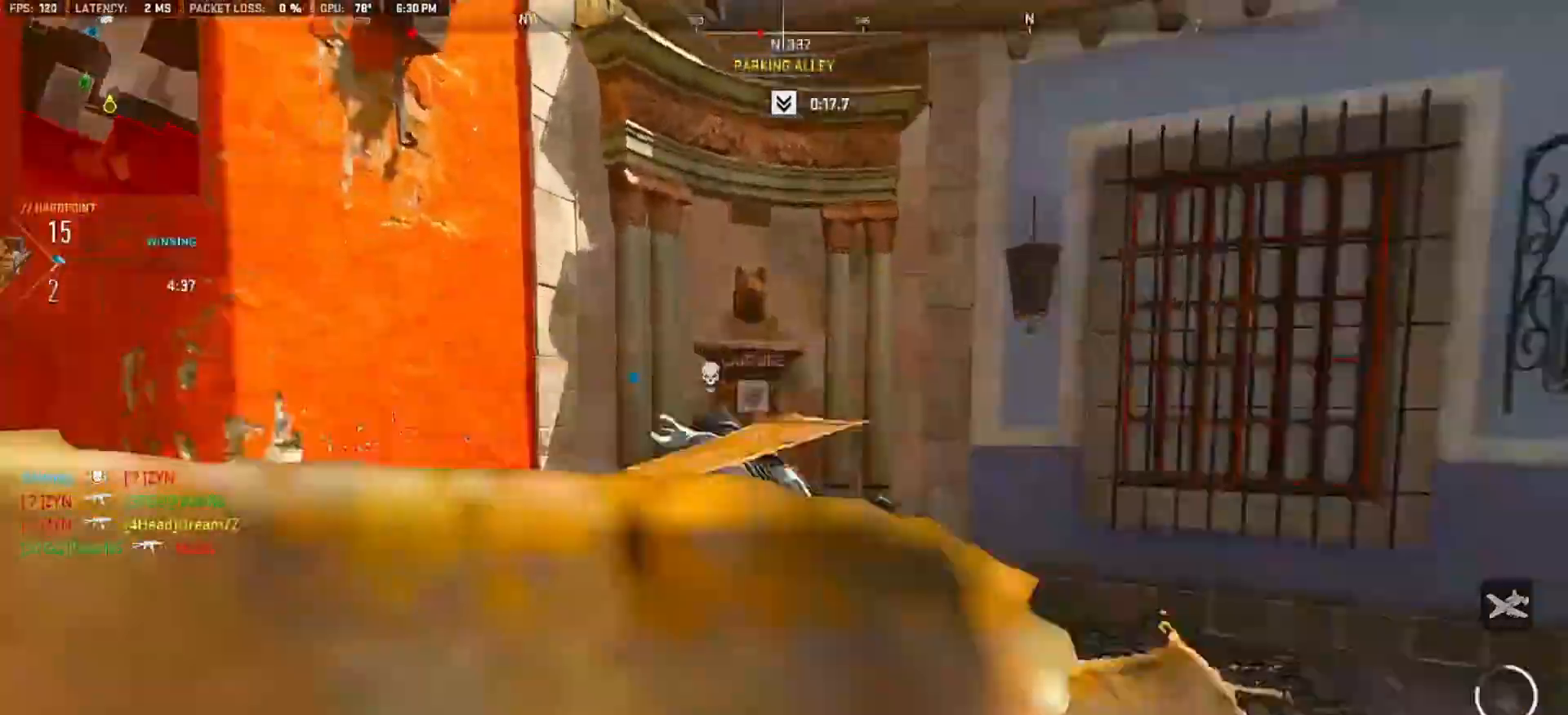
{"buttons": ["L1"], "left_stick": "up", "right_stick": "center", "events": [[133, "right_stick", "center"], [383, "L1", "down"]]}
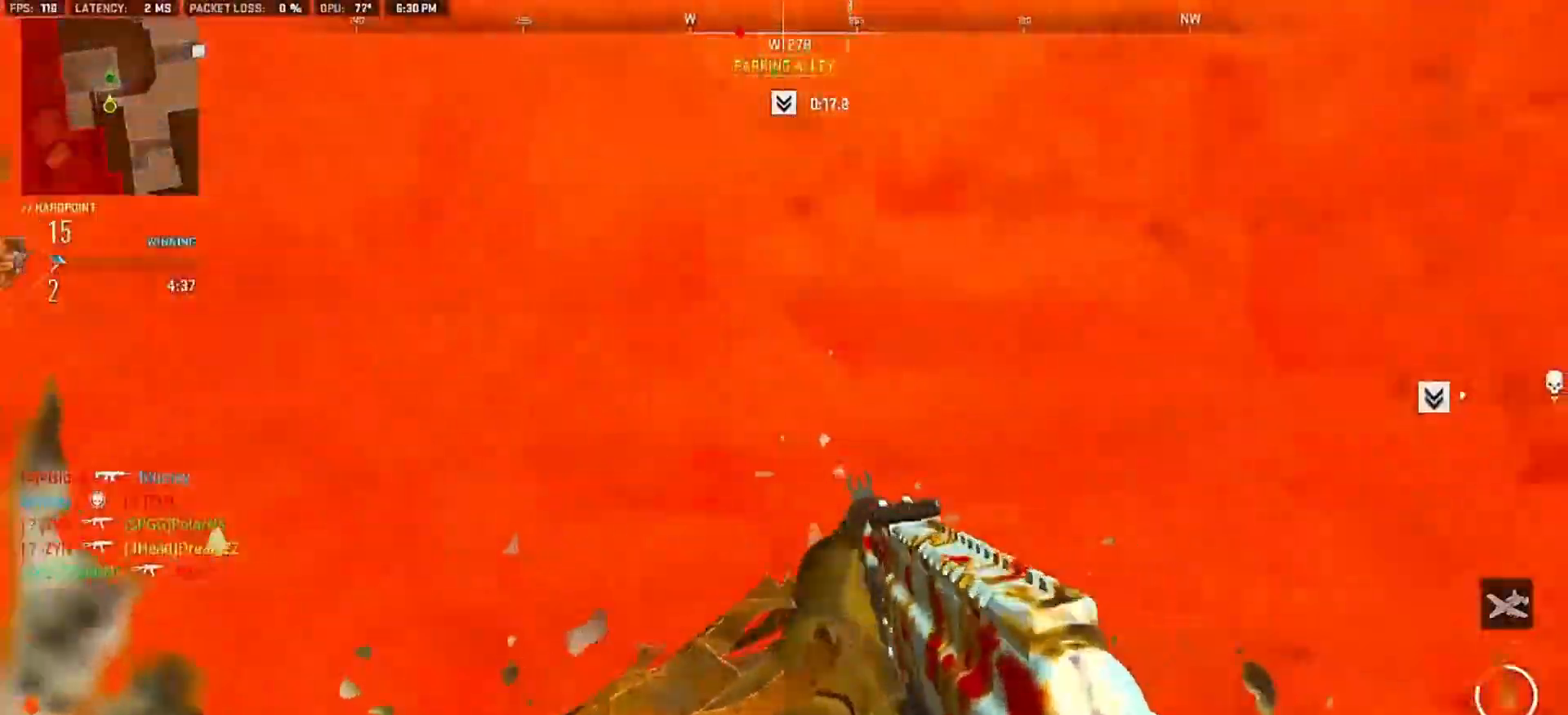
{"buttons": [], "left_stick": "left", "right_stick": "center", "events": [[17, "L1", "up"], [100, "right_stick", "right"], [133, "left_stick", "left"], [283, "right_stick", "center"]]}
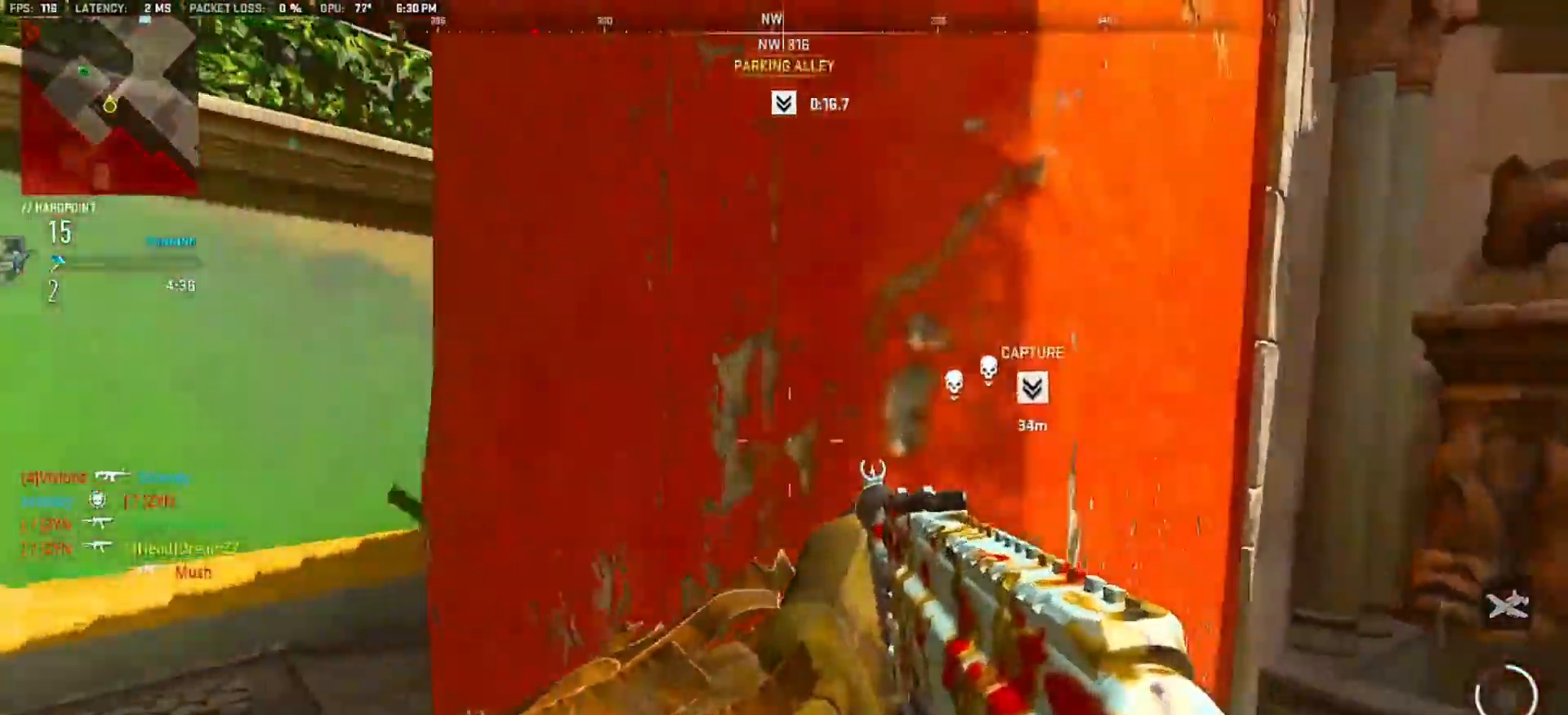
{"buttons": [], "left_stick": "up", "right_stick": "center", "events": [[83, "right_stick", "right"], [133, "left_stick", "up-left"], [233, "left_stick", "up"], [417, "right_stick", "center"]]}
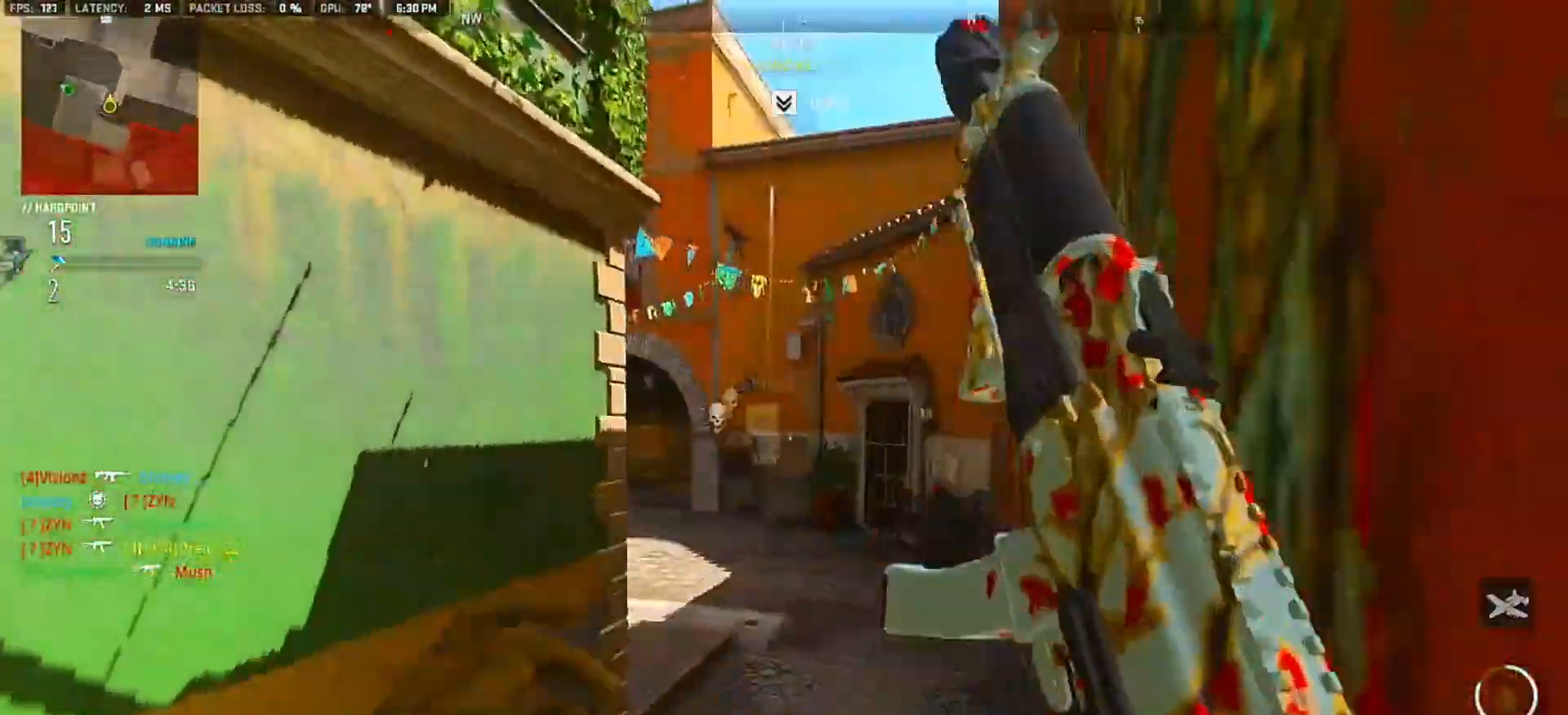
{"buttons": ["R1"], "left_stick": "up", "right_stick": "left", "events": [[267, "R1", "down"], [350, "right_stick", "left"]]}
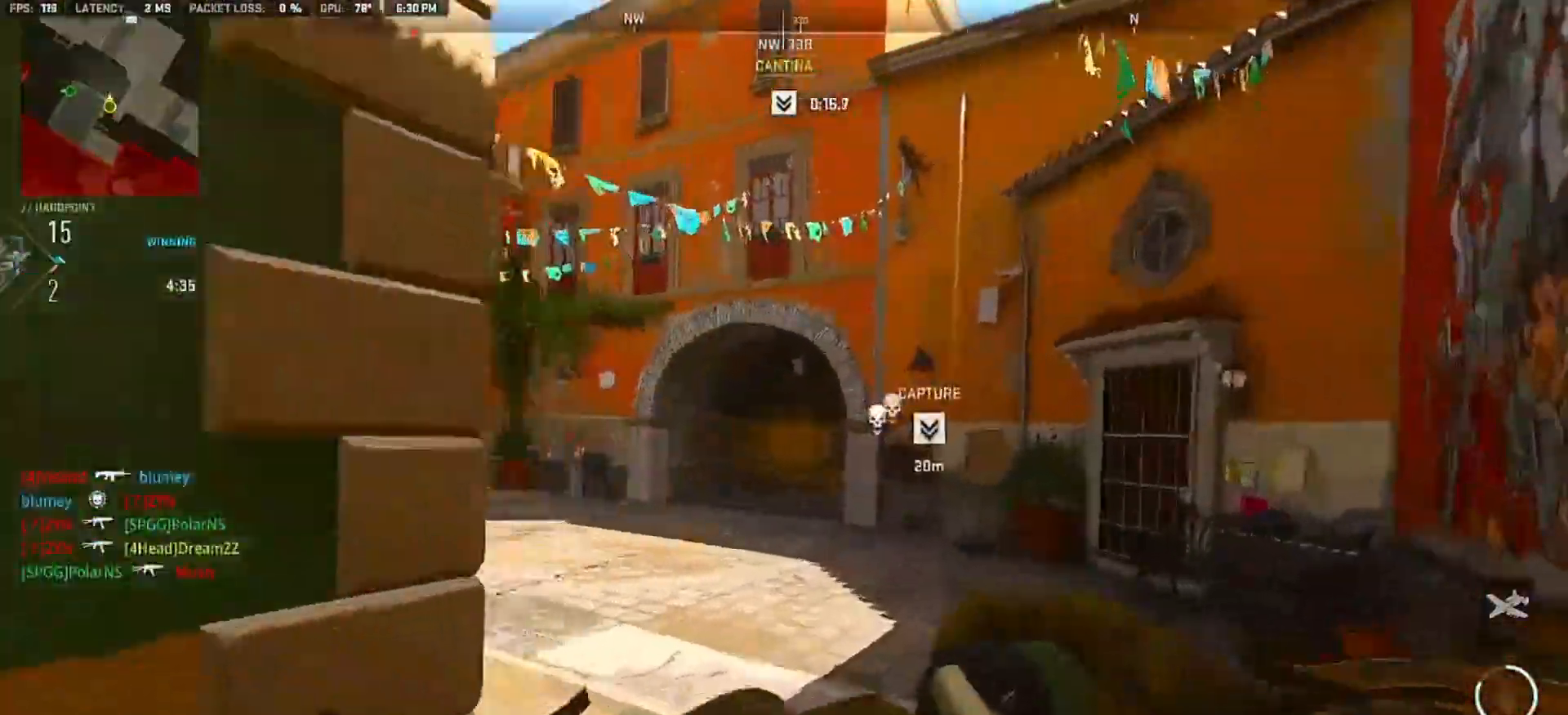
{"buttons": ["R1"], "left_stick": "right", "right_stick": "center", "events": [[50, "left_stick", "up-right"], [183, "left_stick", "right"], [267, "right_stick", "center"]]}
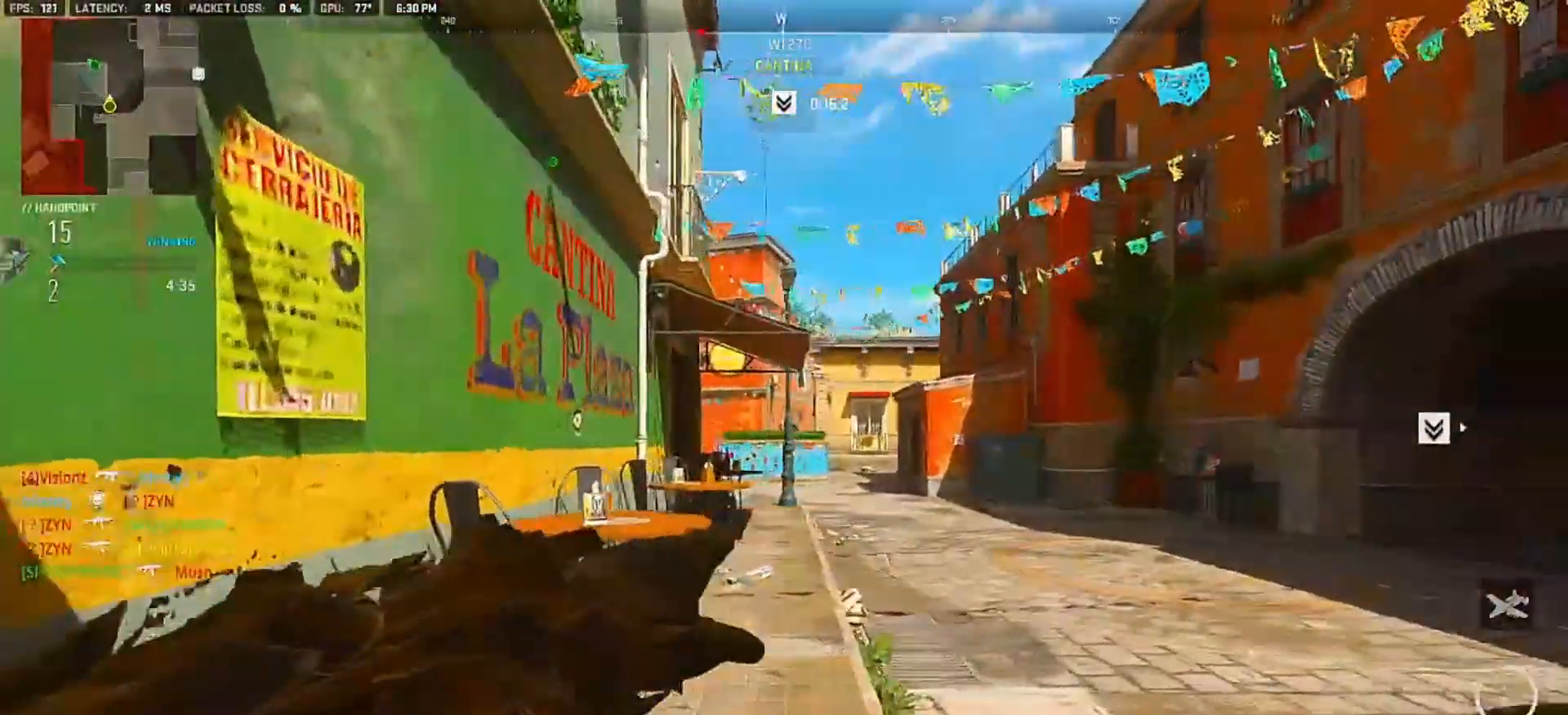
{"buttons": ["R1"], "left_stick": "up-left", "right_stick": "right", "events": [[67, "right_stick", "right"], [83, "left_stick", "up"], [217, "left_stick", "up-left"], [283, "right_stick", "center"], [400, "right_stick", "right"]]}
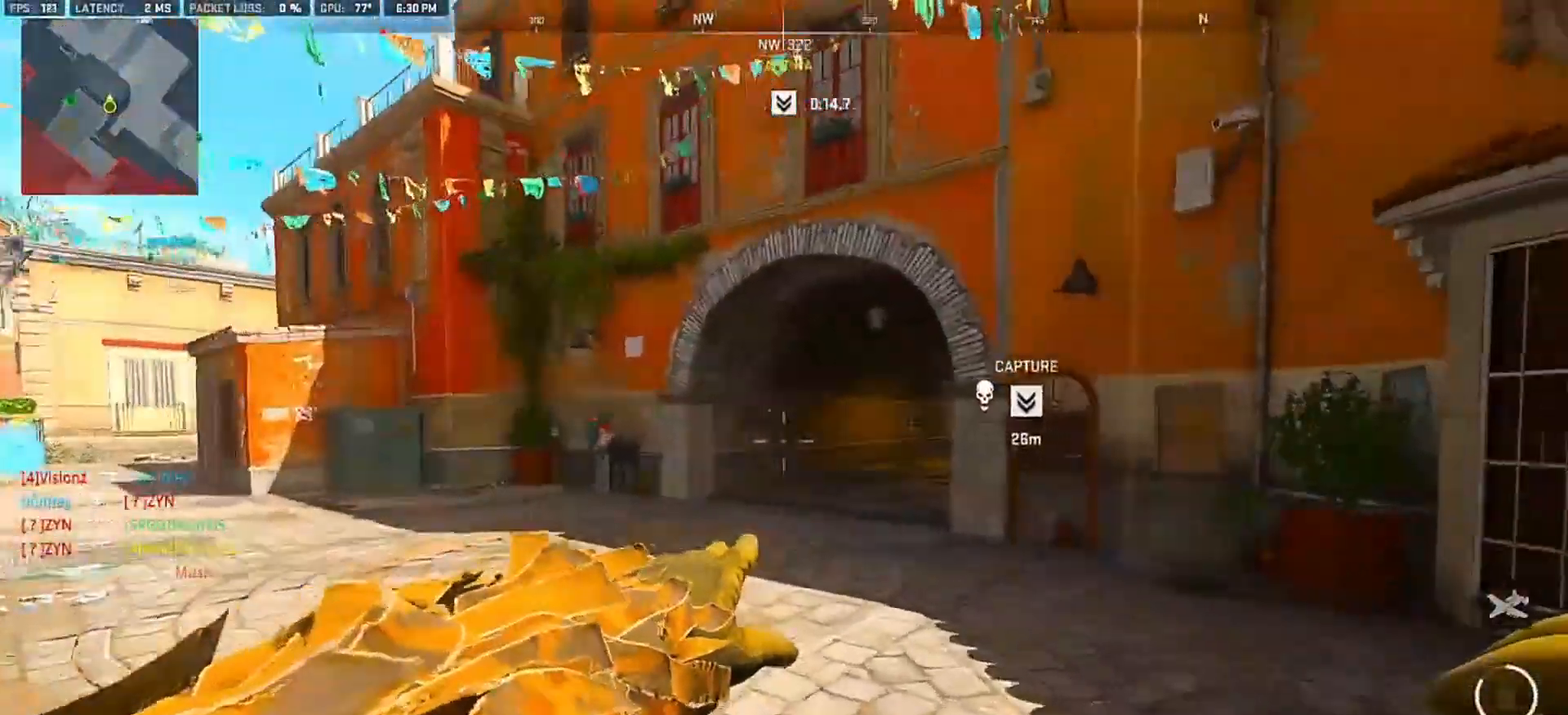
{"buttons": ["R1"], "left_stick": "up", "right_stick": "center", "events": [[183, "left_stick", "up"], [317, "right_stick", "center"]]}
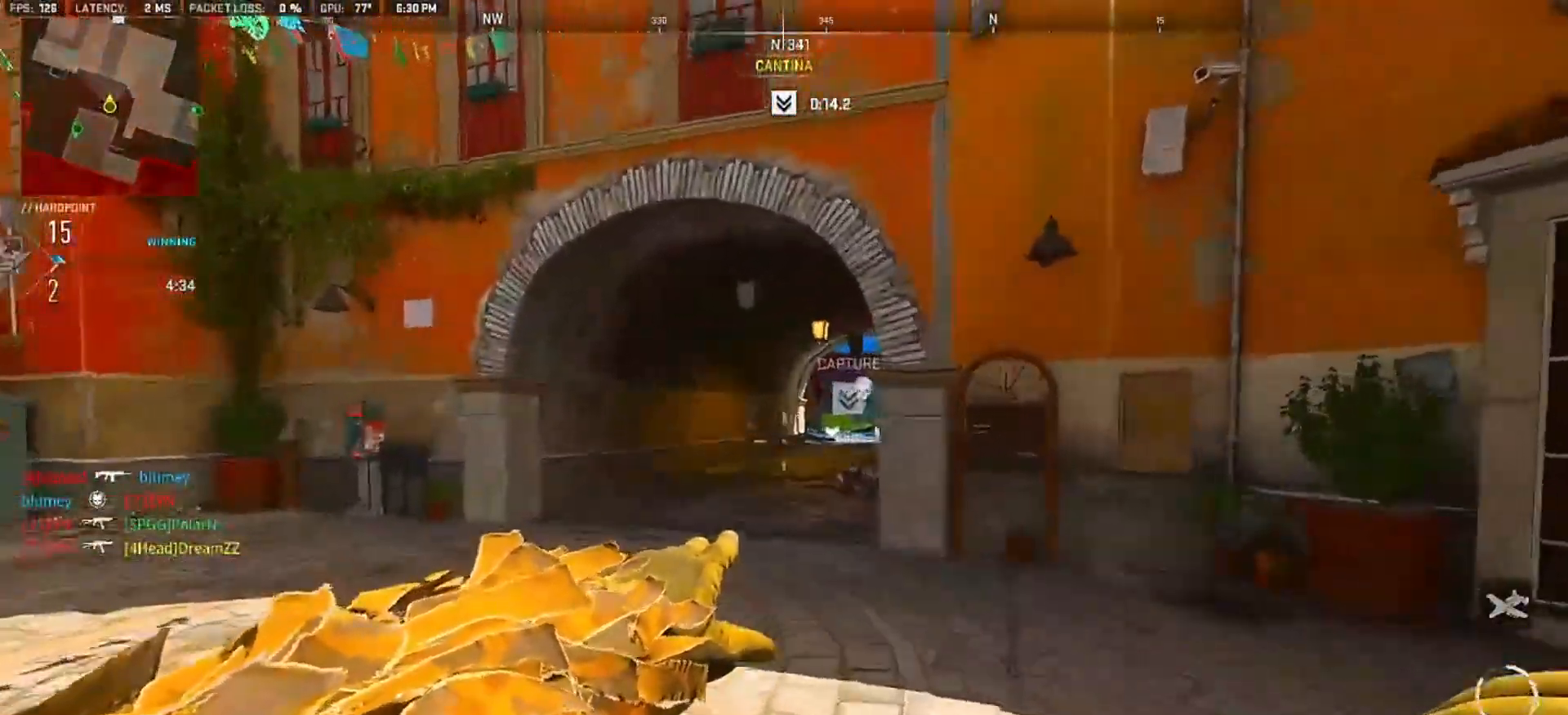
{"buttons": ["R1"], "left_stick": "up", "right_stick": "center", "events": [[333, "L1", "down"], [433, "L1", "up"]]}
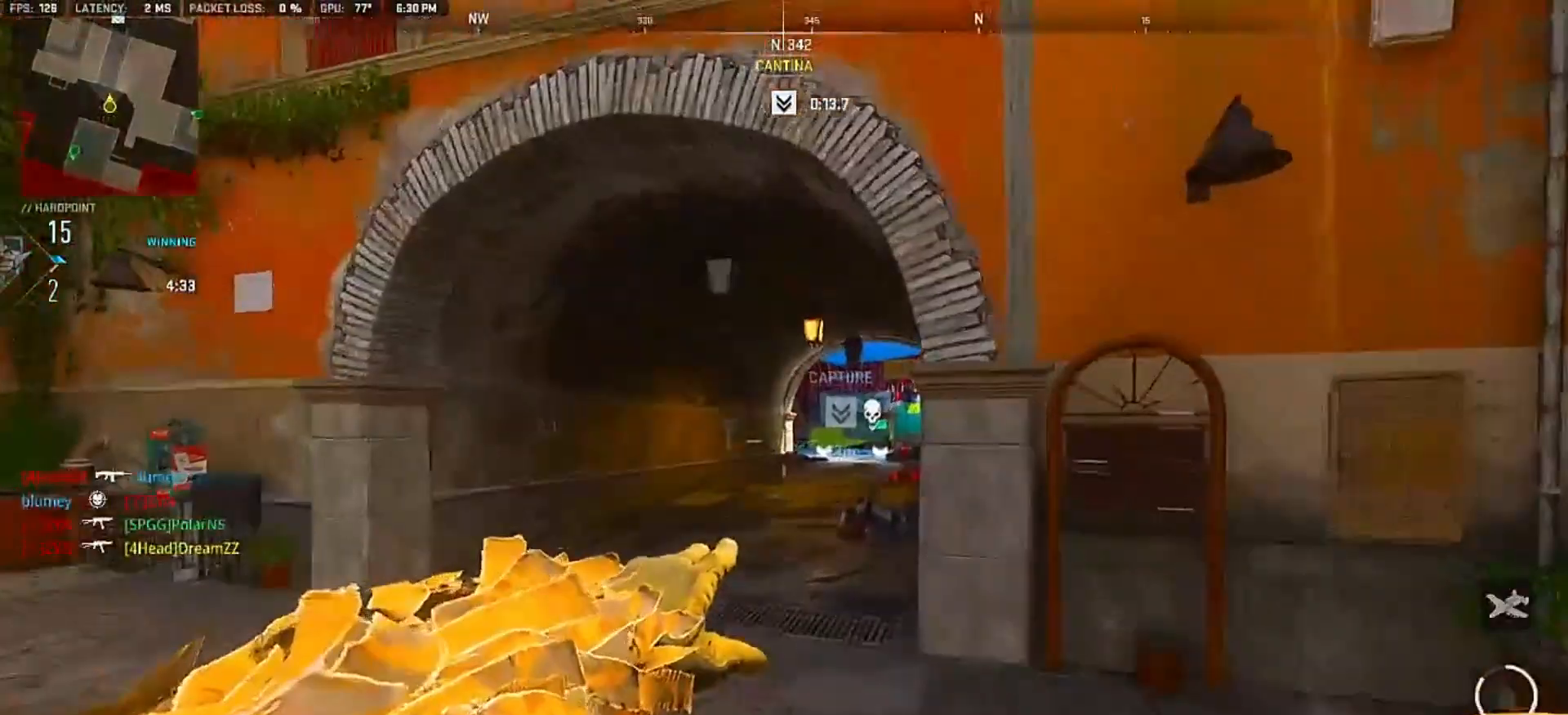
{"buttons": ["CIRCLE"], "left_stick": "down-right", "right_stick": "center", "events": [[100, "R1", "up"], [283, "CIRCLE", "down"], [417, "left_stick", "down-right"]]}
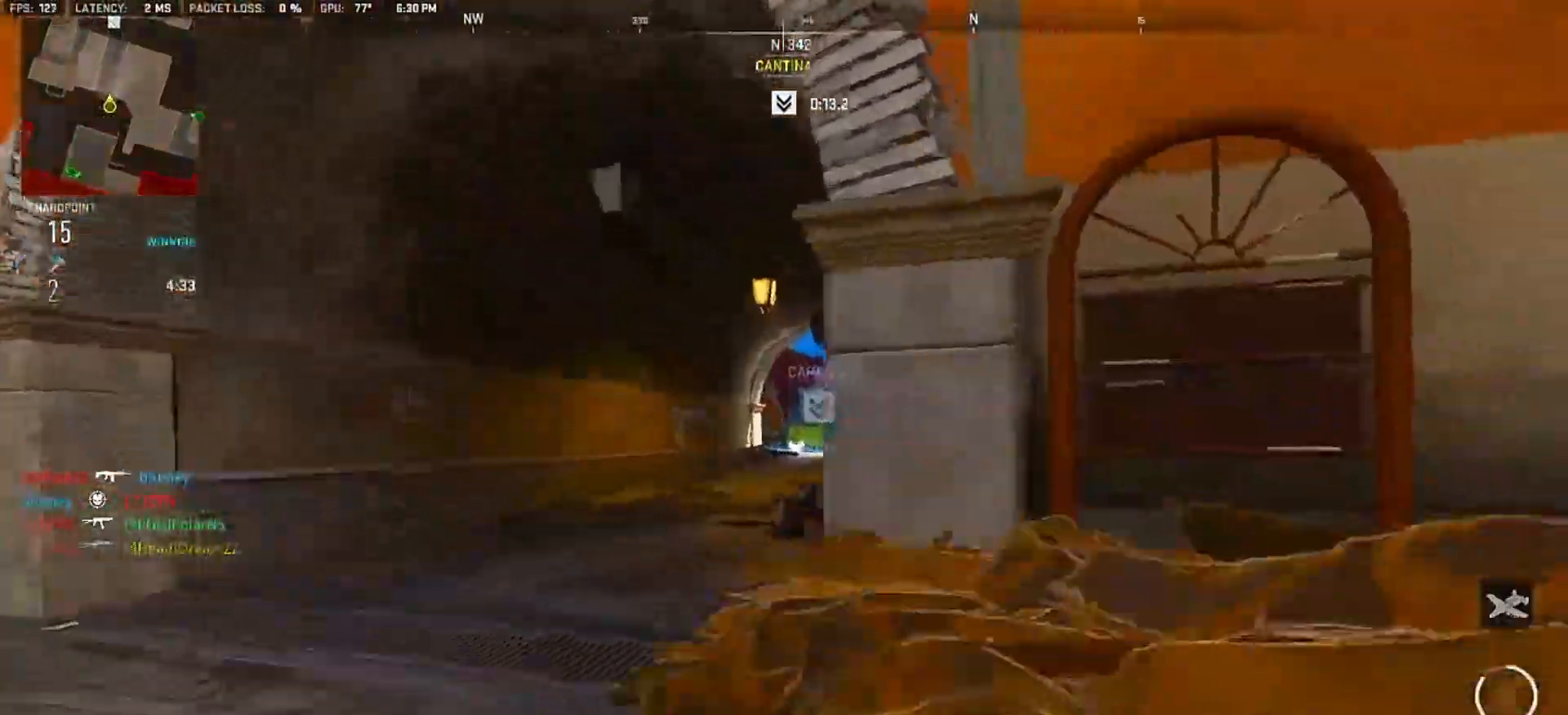
{"buttons": [], "left_stick": "up", "right_stick": "center", "events": [[100, "CIRCLE", "up"], [217, "CROSS", "down"], [300, "CROSS", "up"], [467, "left_stick", "up"]]}
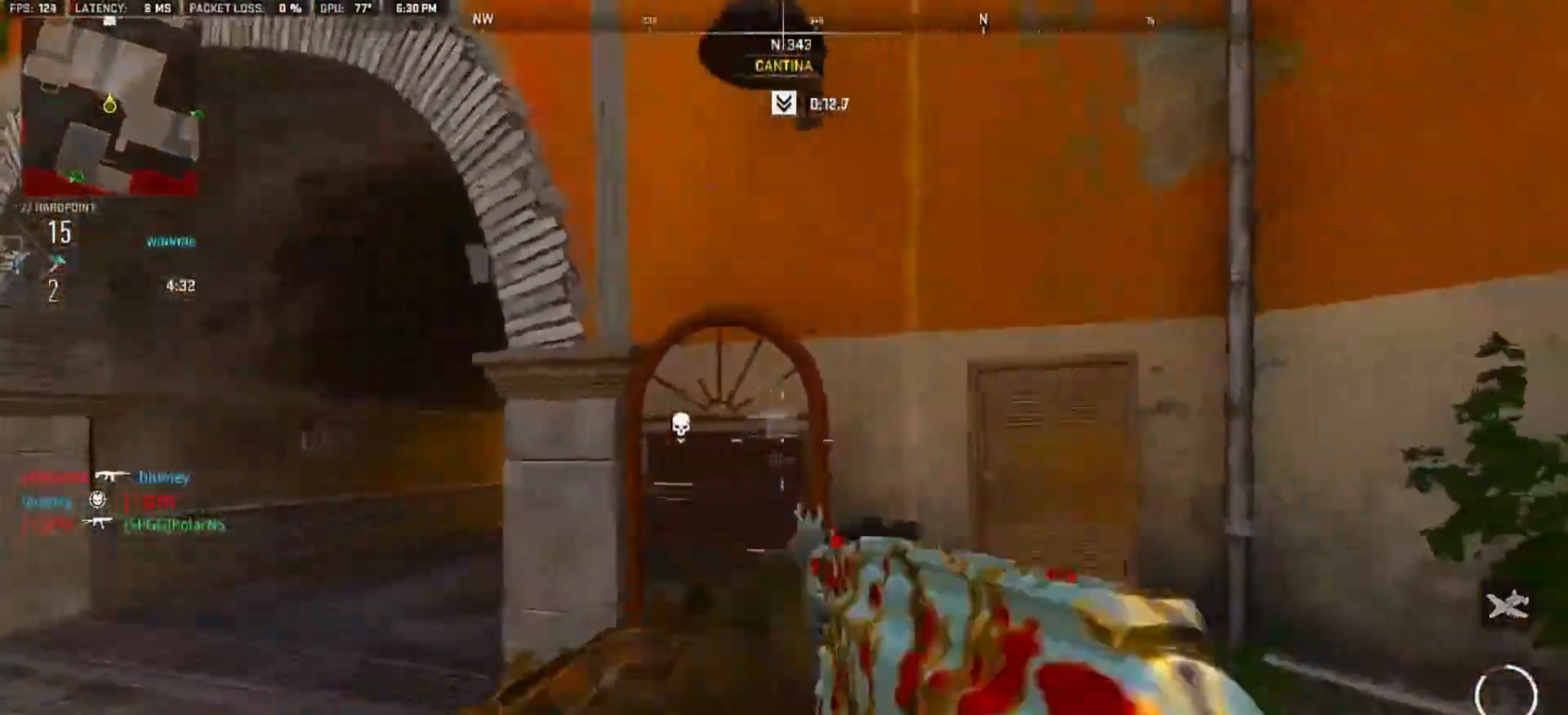
{"buttons": ["CIRCLE"], "left_stick": "down", "right_stick": "left", "events": [[83, "right_stick", "left"], [217, "left_stick", "down-right"], [333, "right_stick", "center"], [383, "left_stick", "down"], [400, "CIRCLE", "down"], [483, "right_stick", "left"]]}
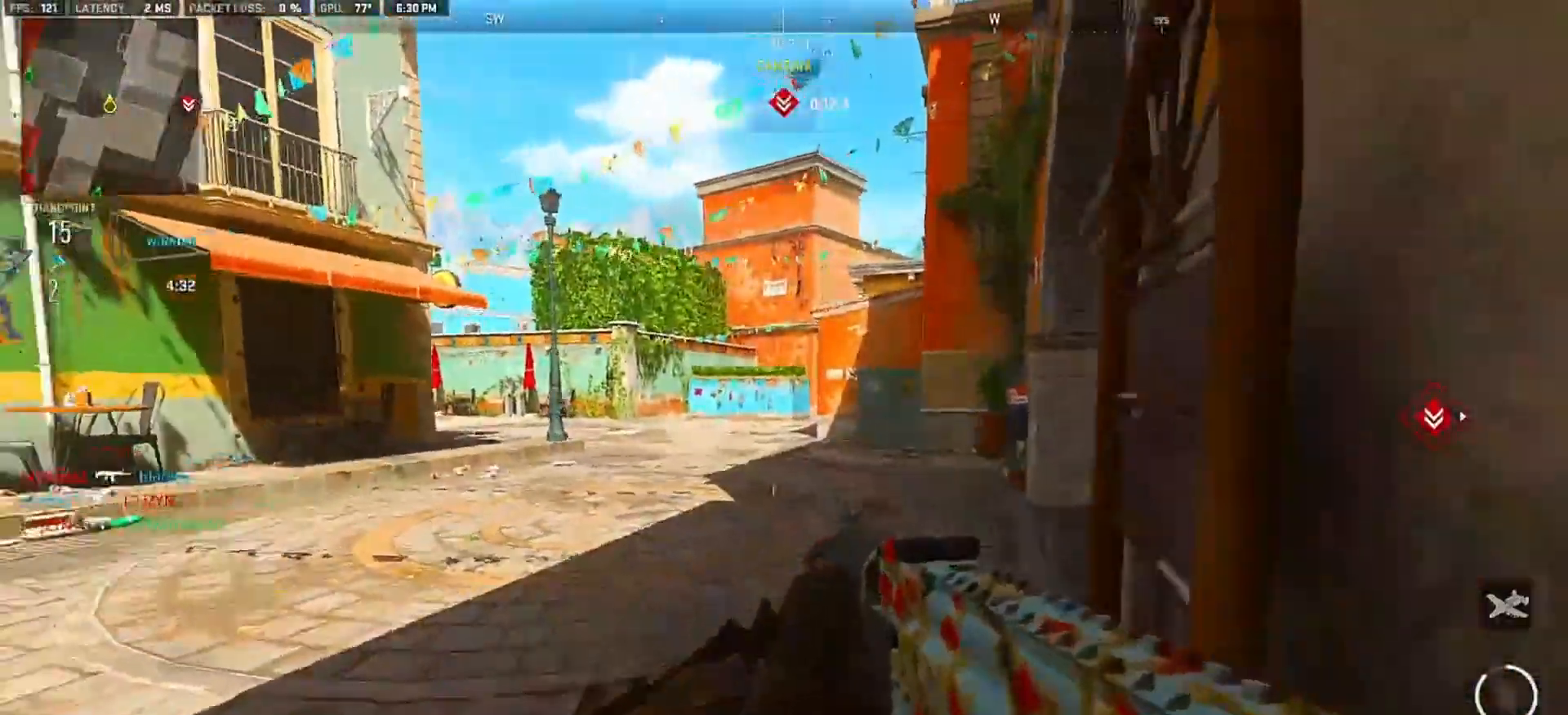
{"buttons": ["CIRCLE"], "left_stick": "down-left", "right_stick": "center", "events": [[217, "left_stick", "left"], [267, "left_stick", "up"], [283, "CIRCLE", "up"], [383, "right_stick", "center"], [467, "CIRCLE", "down"], [483, "left_stick", "down-left"]]}
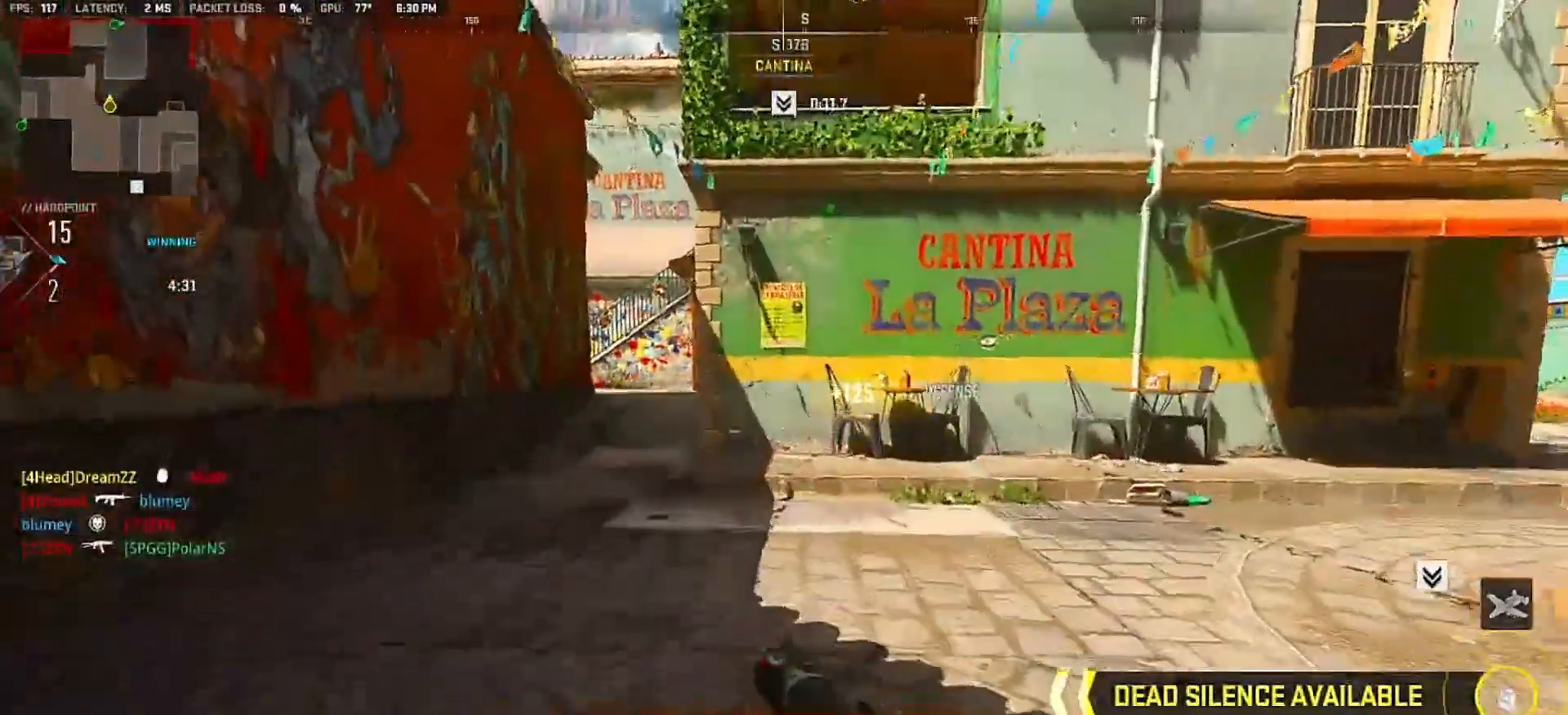
{"buttons": ["CIRCLE"], "left_stick": "up", "right_stick": "center", "events": [[50, "right_stick", "right"], [183, "right_stick", "center"], [317, "CIRCLE", "up"], [317, "right_stick", "left"], [333, "left_stick", "up-left"], [400, "left_stick", "up"], [450, "right_stick", "center"], [500, "CIRCLE", "down"]]}
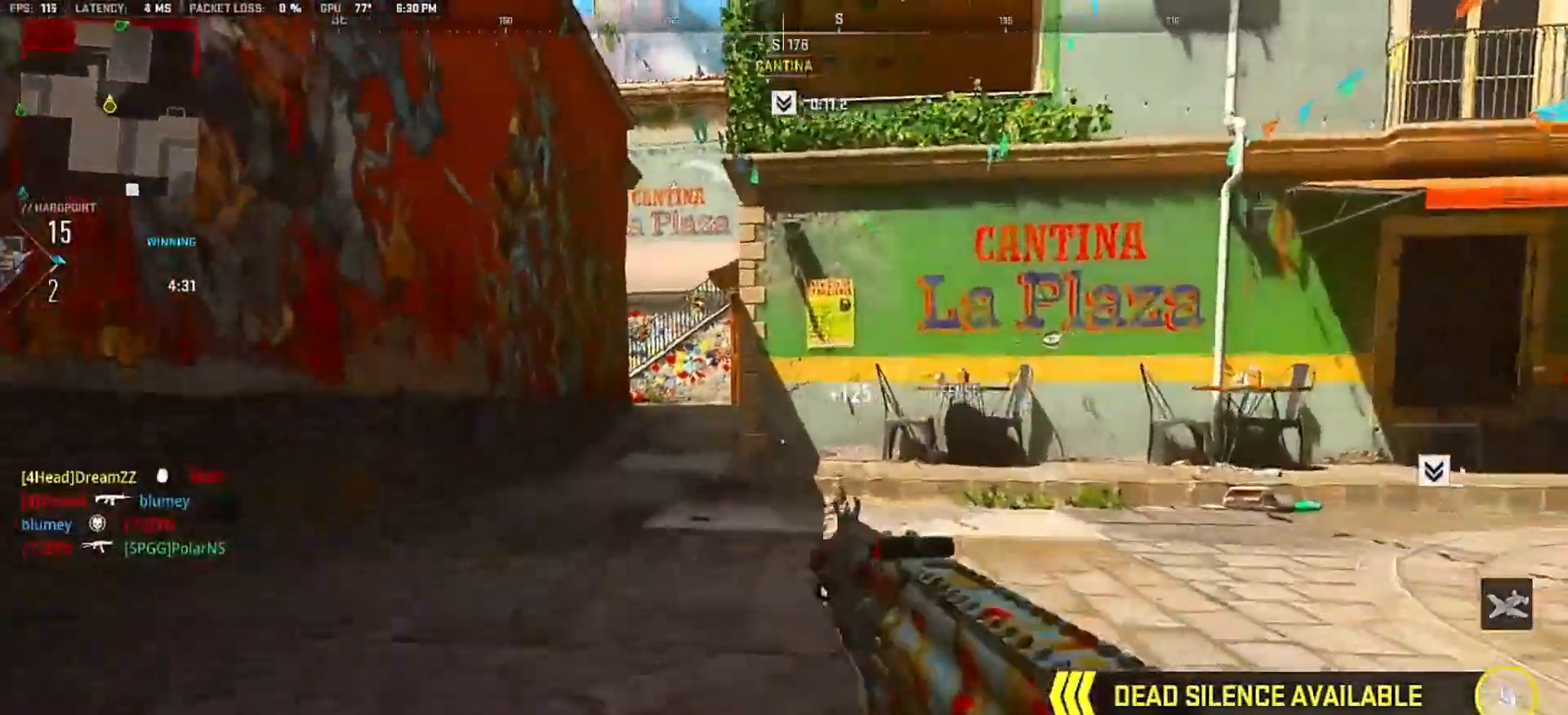
{"buttons": [], "left_stick": "up", "right_stick": "center", "events": [[250, "CIRCLE", "up"]]}
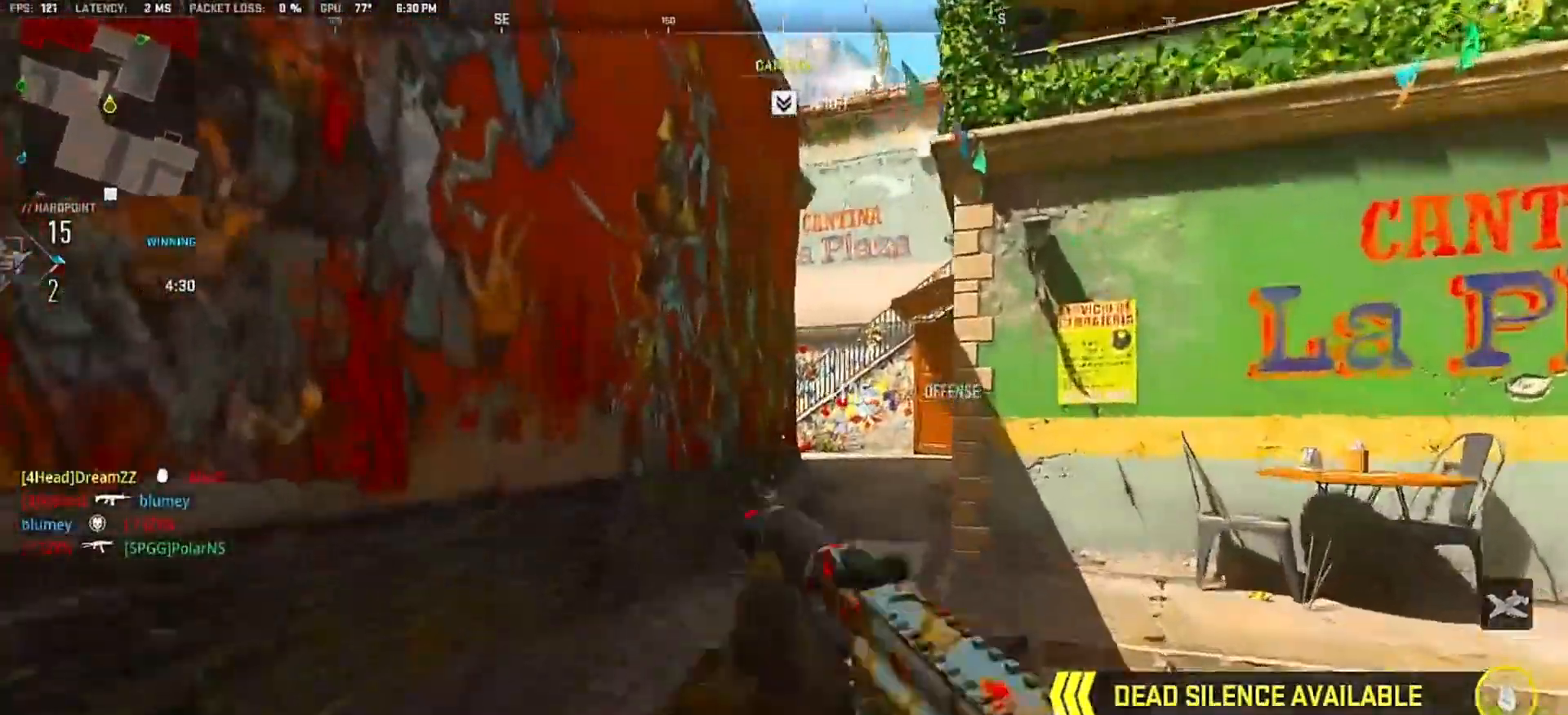
{"buttons": [], "left_stick": "up", "right_stick": "center", "events": [[400, "right_stick", "right"], [500, "right_stick", "center"]]}
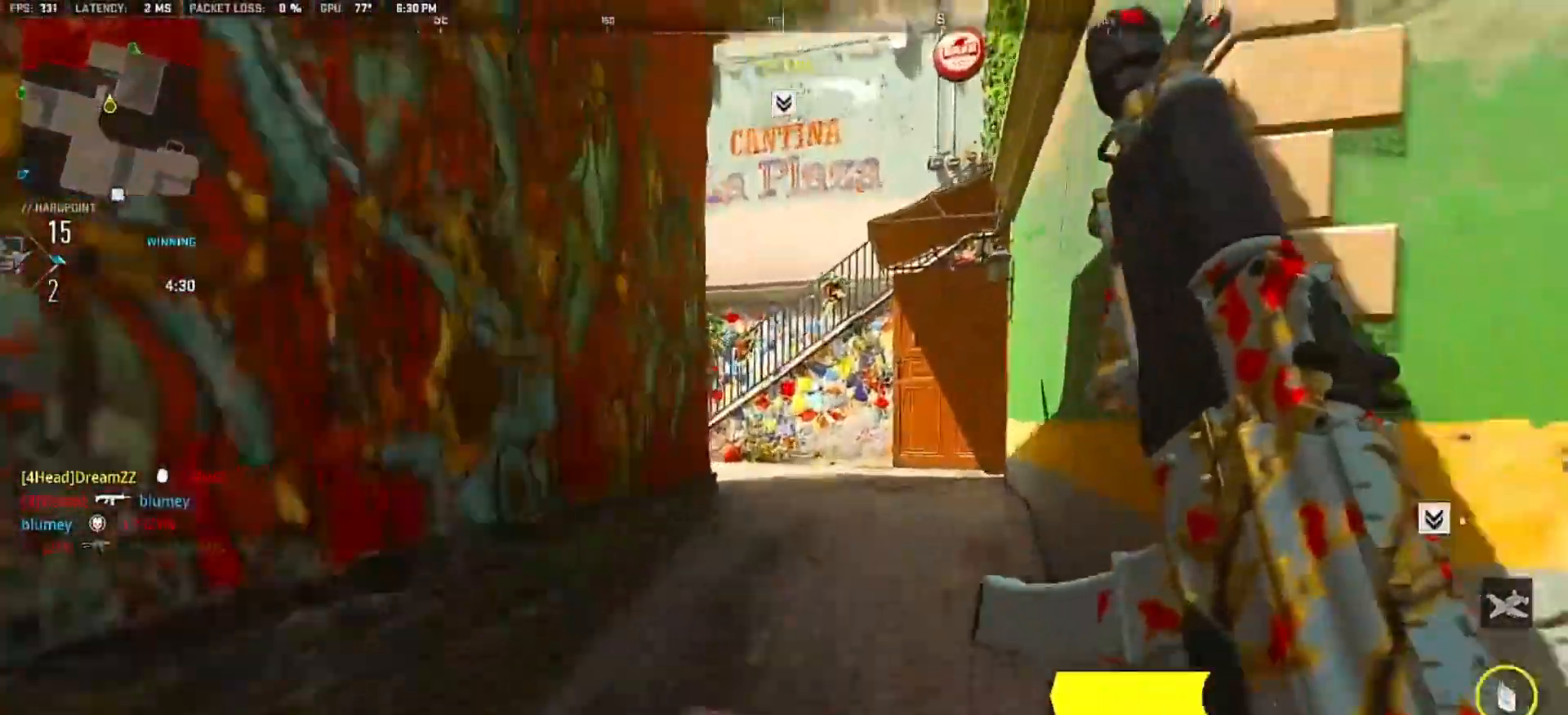
{"buttons": ["L2"], "left_stick": "up-right", "right_stick": "left", "events": [[150, "CROSS", "down"], [150, "right_stick", "left"], [217, "CROSS", "up"], [317, "L2", "down"], [417, "left_stick", "up-right"]]}
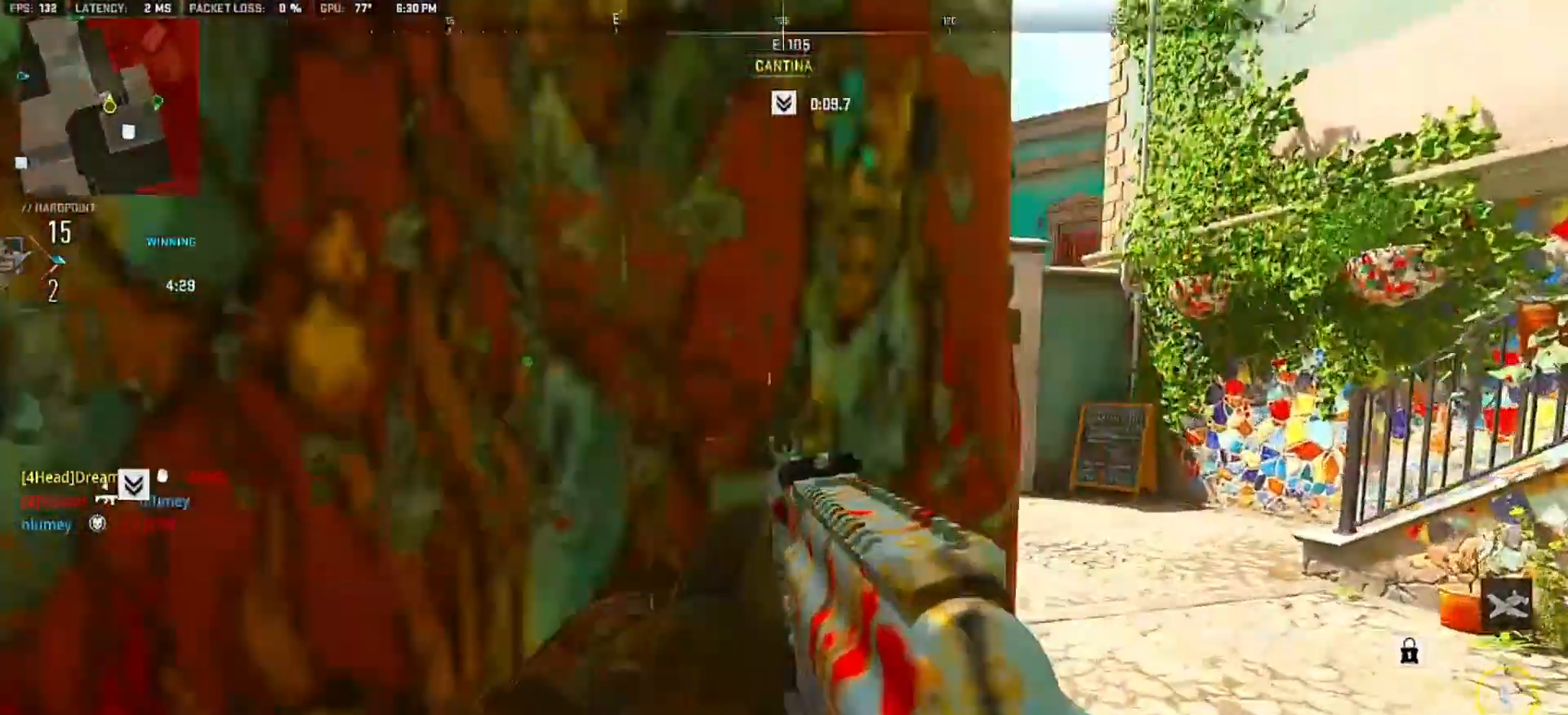
{"buttons": [], "left_stick": "left", "right_stick": "right", "events": [[33, "left_stick", "right"], [283, "L2", "up"], [333, "left_stick", "left"], [333, "right_stick", "right"]]}
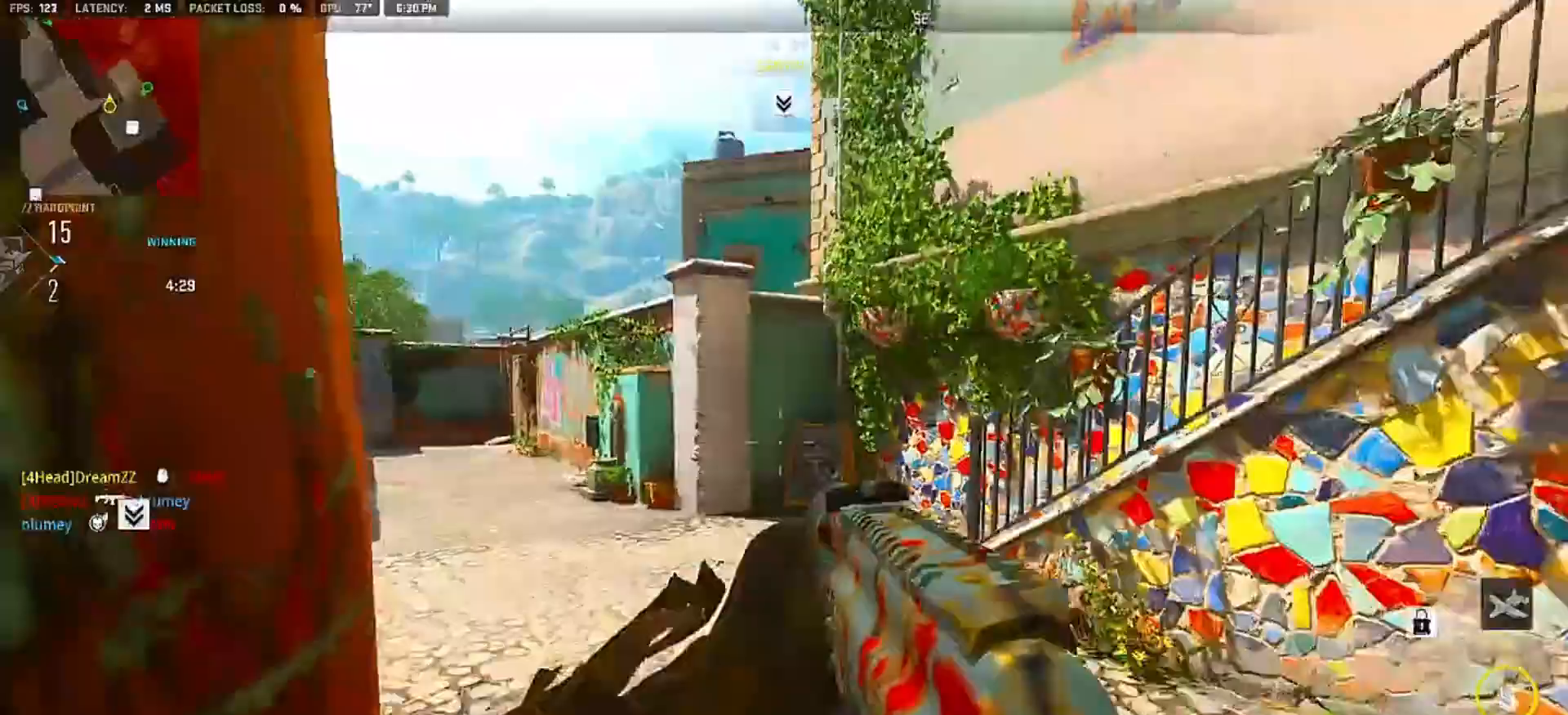
{"buttons": [], "left_stick": "up", "right_stick": "right", "events": [[117, "left_stick", "up"]]}
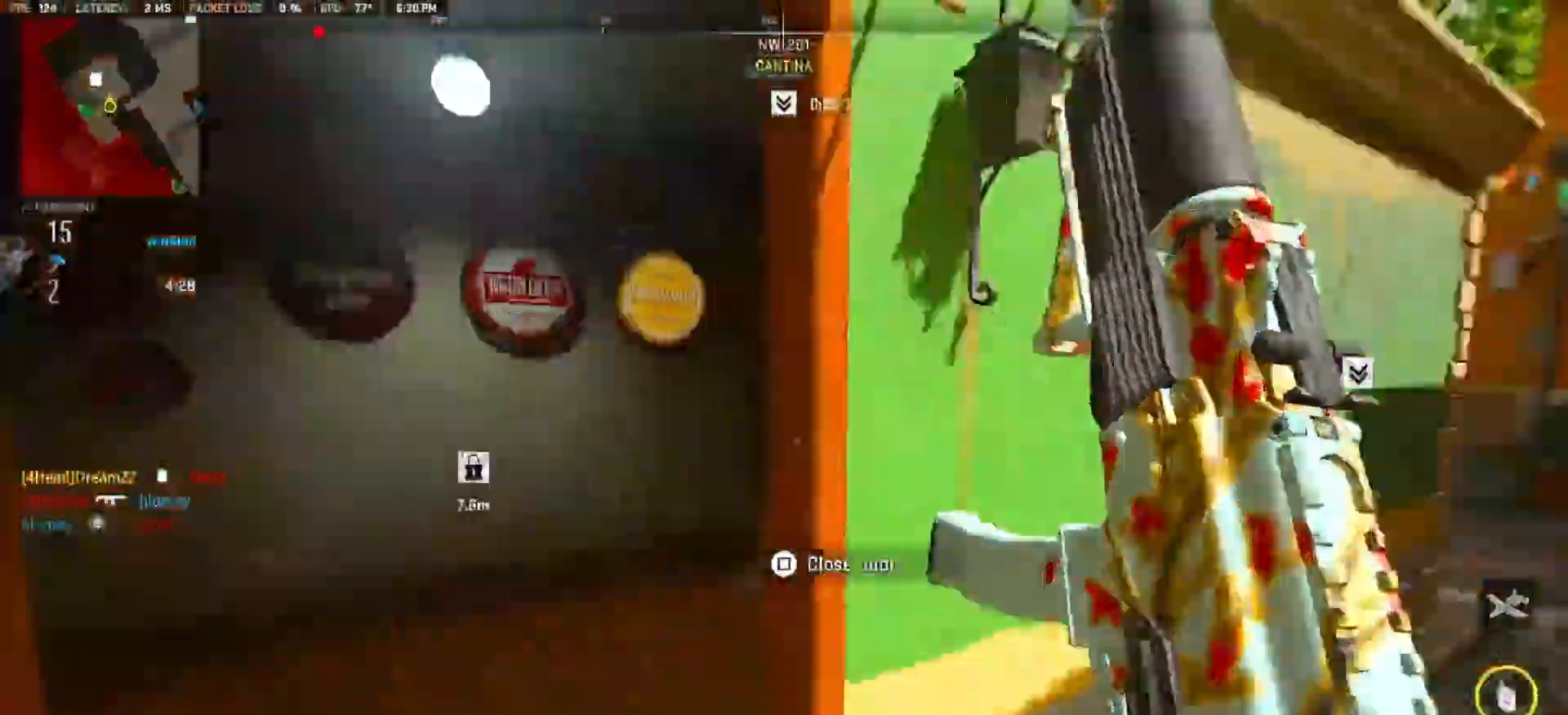
{"buttons": [], "left_stick": "up", "right_stick": "left", "events": [[17, "right_stick", "center"], [133, "right_stick", "right"], [300, "right_stick", "center"], [383, "right_stick", "left"]]}
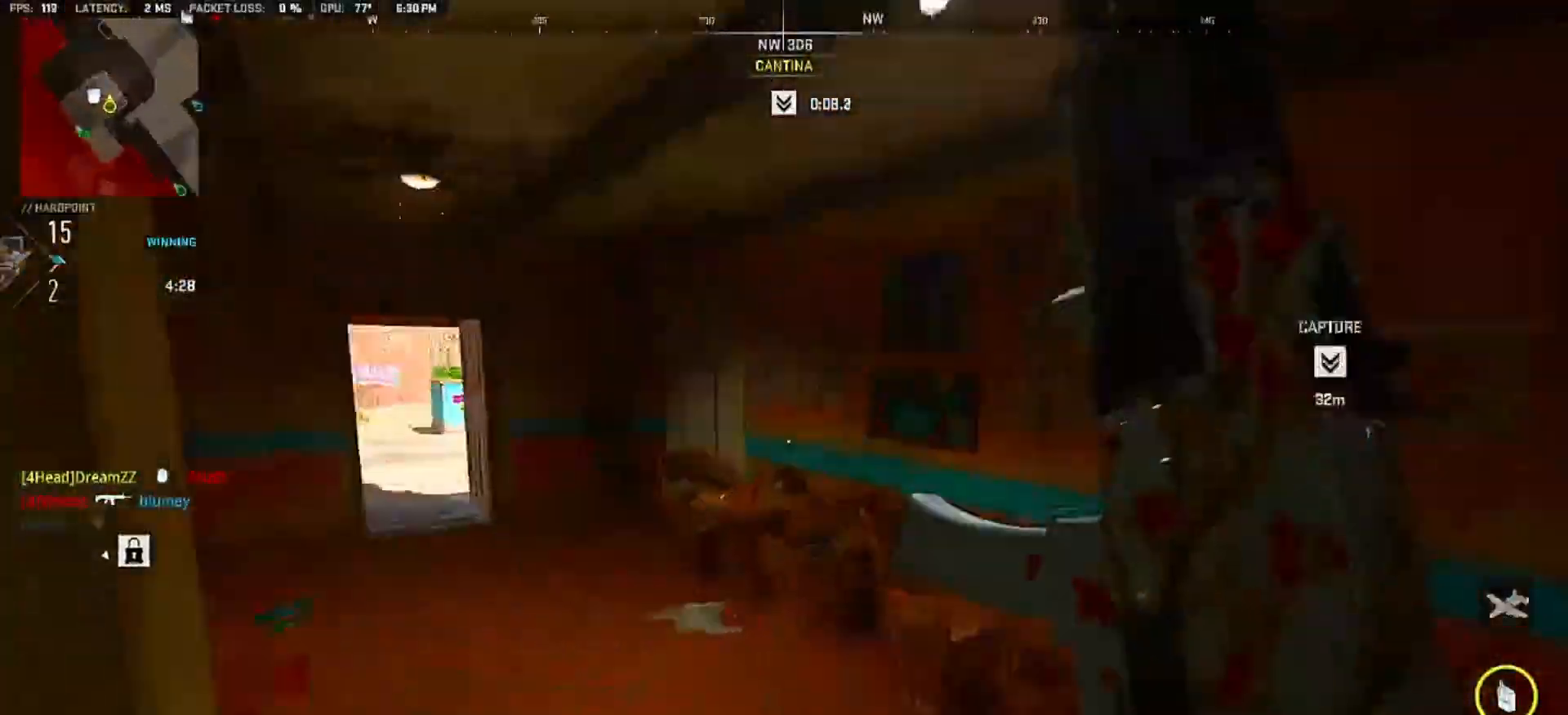
{"buttons": ["L2"], "left_stick": "up", "right_stick": "center", "events": [[367, "CROSS", "down"], [467, "right_stick", "center"], [500, "CROSS", "up"], [500, "L2", "down"]]}
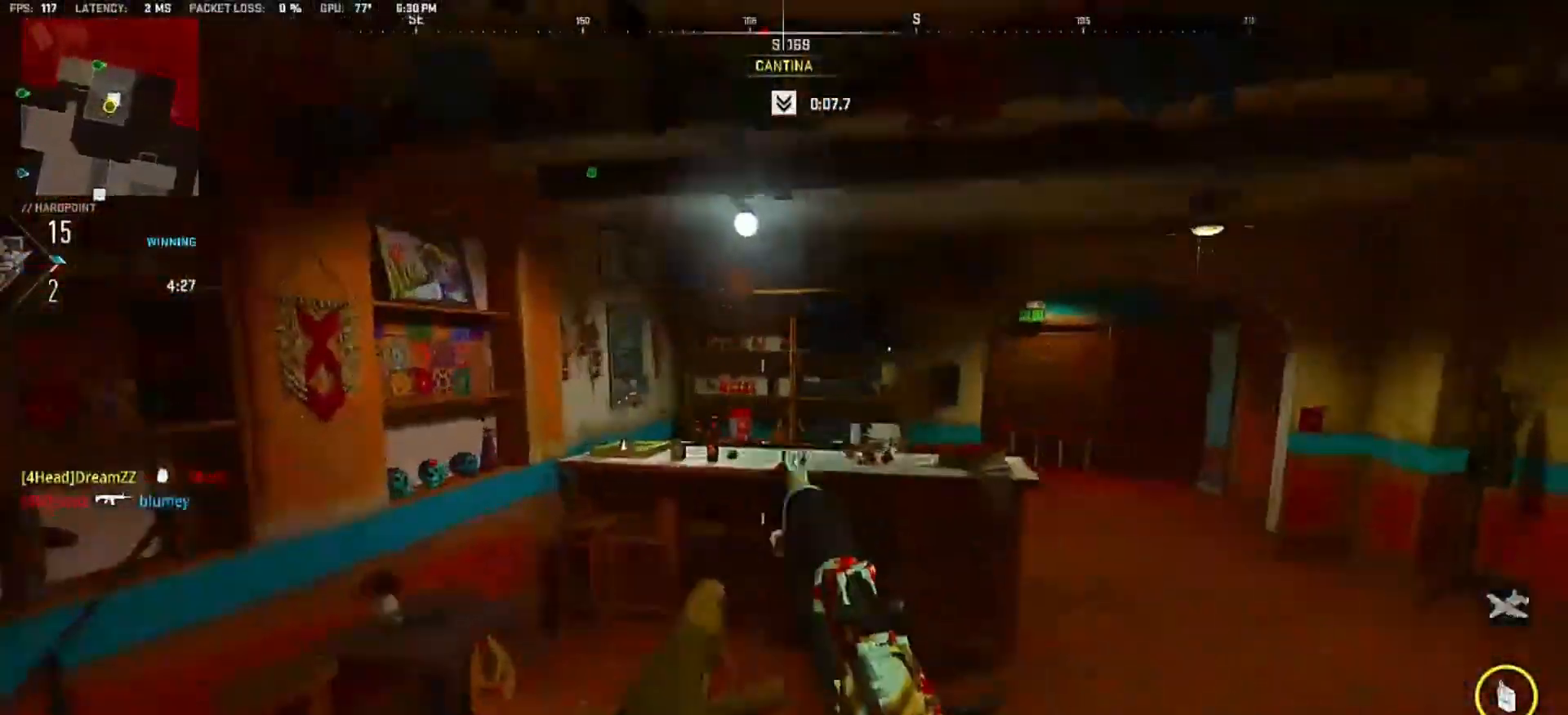
{"buttons": [], "left_stick": "up", "right_stick": "right", "events": [[267, "right_stick", "left"], [467, "right_stick", "right"], [483, "L2", "up"]]}
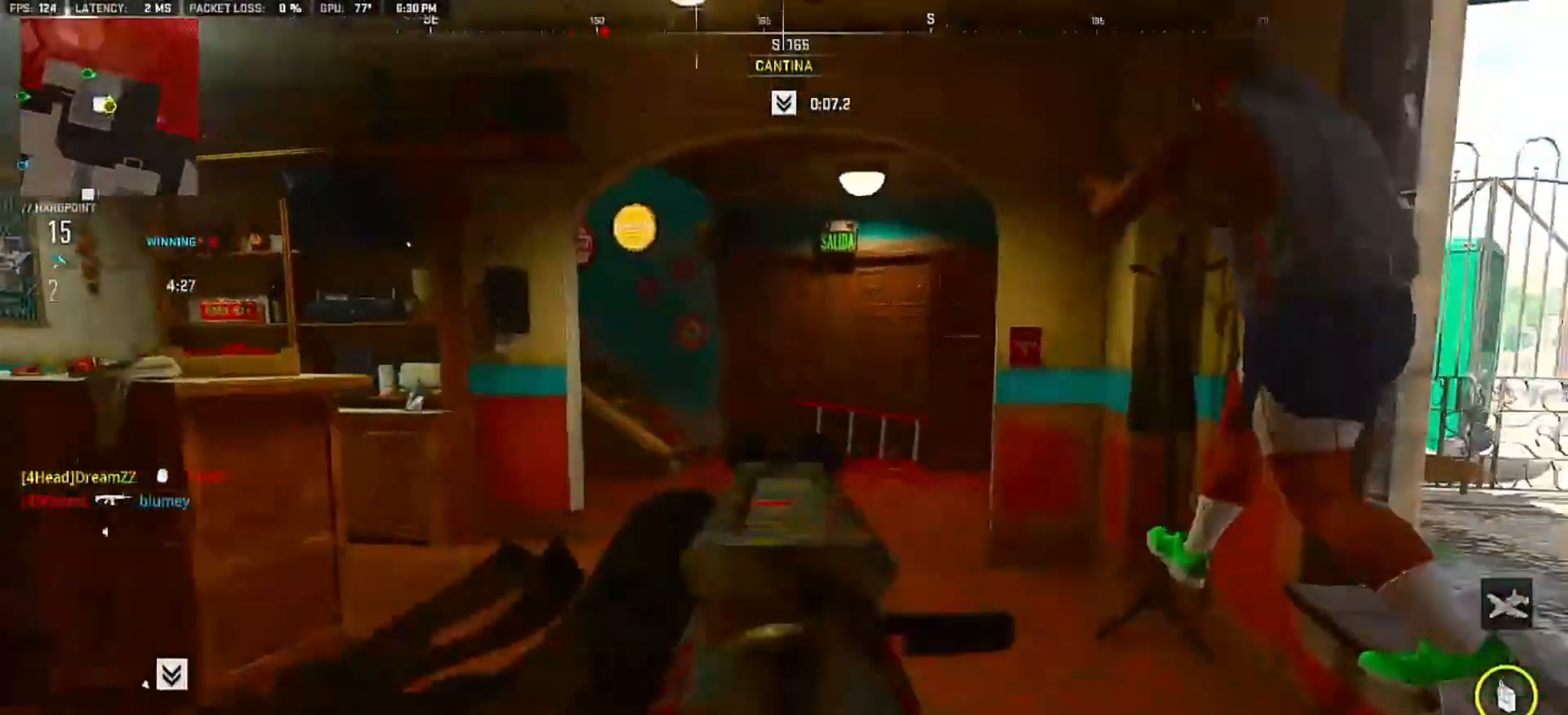
{"buttons": ["R2"], "left_stick": "left", "right_stick": "right", "events": [[50, "left_stick", "down-left"], [200, "R2", "down"], [300, "CROSS", "down"], [367, "left_stick", "left"], [433, "CROSS", "up"]]}
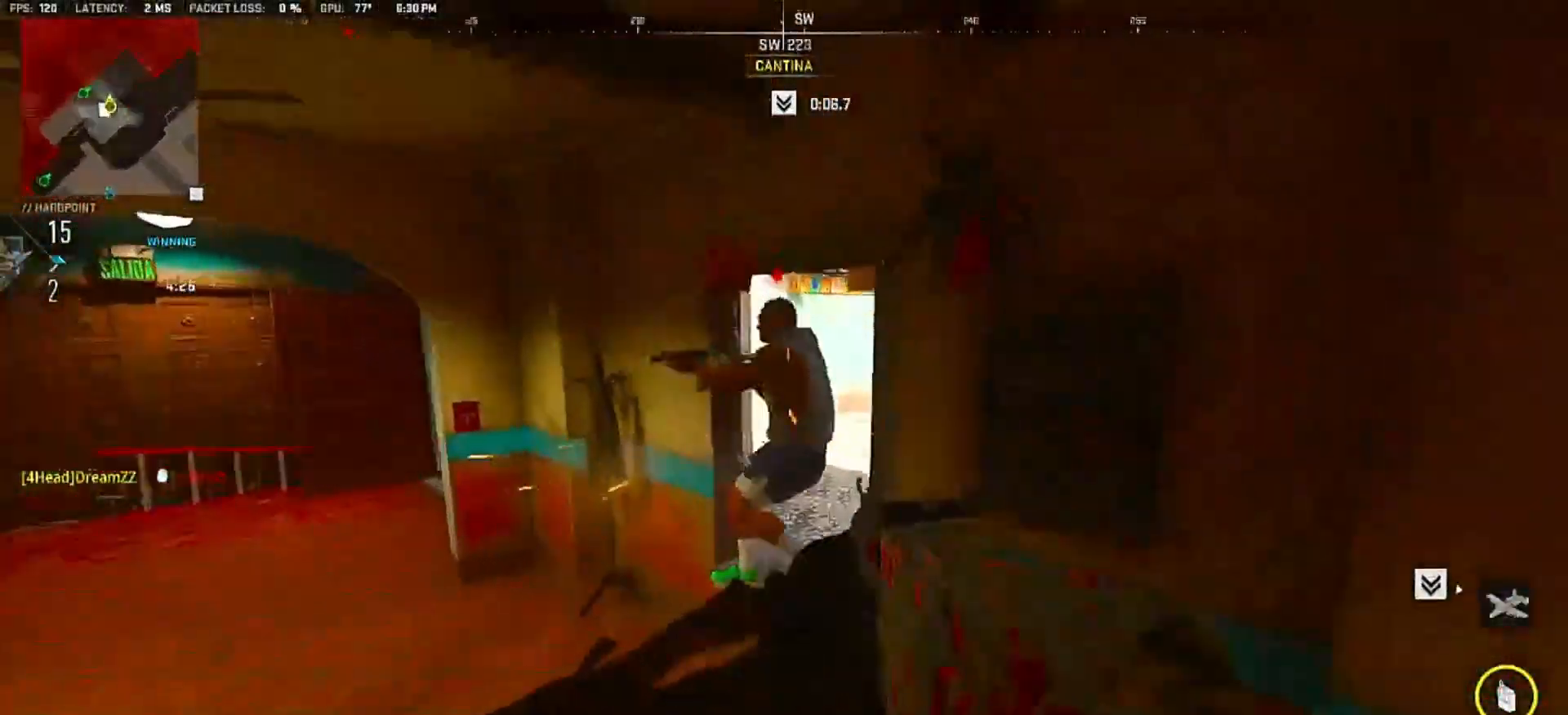
{"buttons": ["R2"], "left_stick": "left", "right_stick": "center", "events": [[50, "L2", "down"], [83, "right_stick", "center"], [233, "right_stick", "up-right"], [350, "right_stick", "center"], [367, "L2", "up"]]}
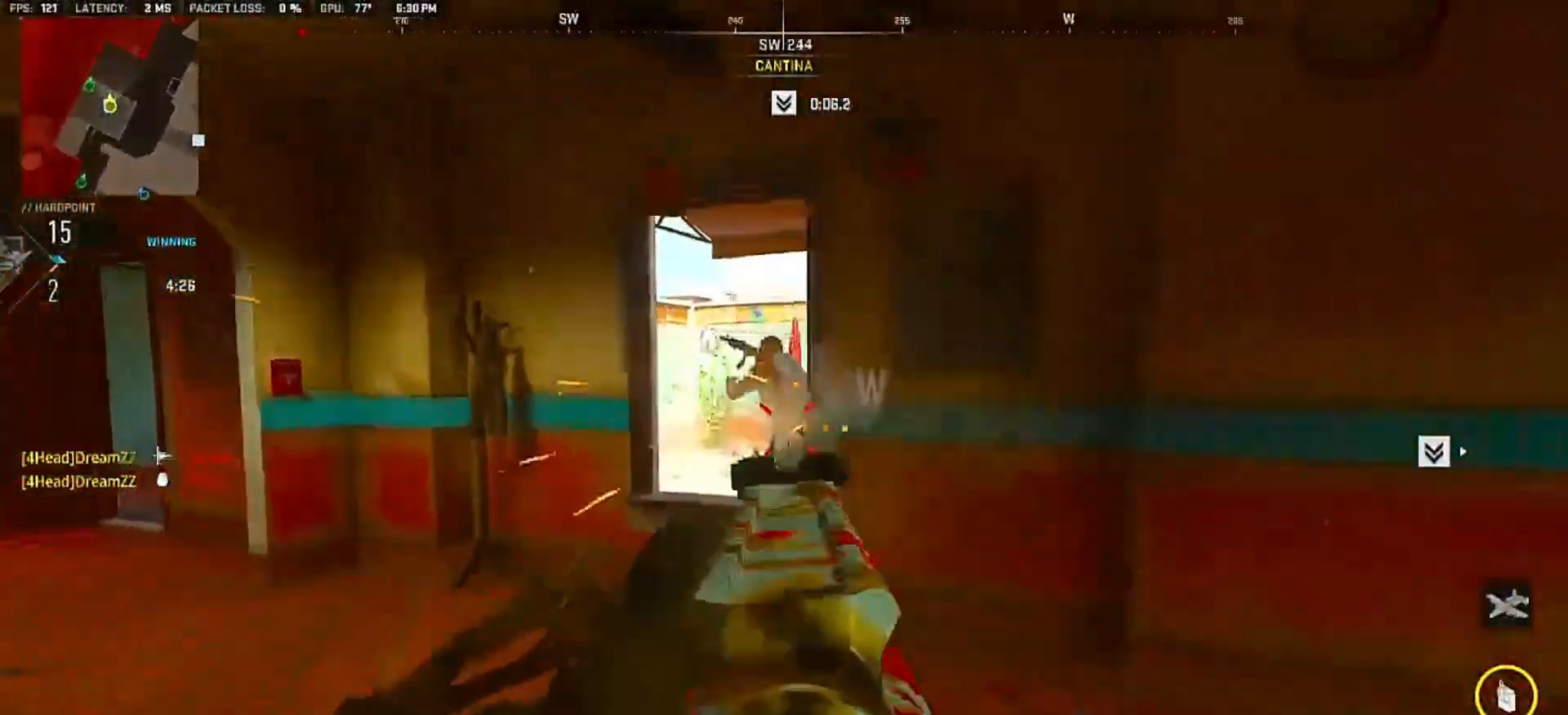
{"buttons": [], "left_stick": "up", "right_stick": "center", "events": [[67, "right_stick", "down-right"], [183, "right_stick", "center"], [283, "R2", "up"], [317, "right_stick", "left"], [333, "left_stick", "up-left"], [433, "left_stick", "up"], [500, "right_stick", "center"]]}
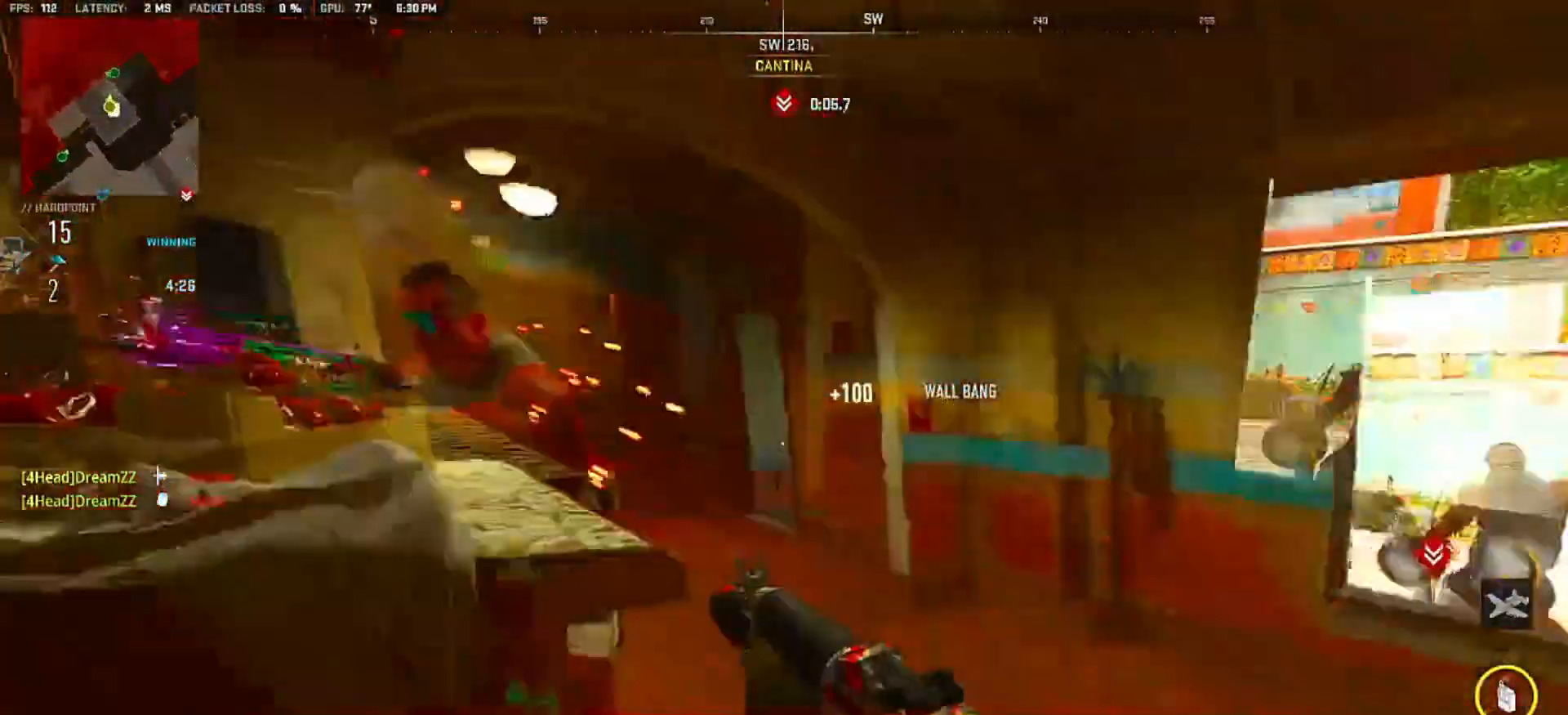
{"buttons": ["CIRCLE"], "left_stick": "up-left", "right_stick": "right", "events": [[117, "SQUARE", "down"], [183, "SQUARE", "up"], [217, "right_stick", "right"], [333, "left_stick", "up-left"], [400, "CIRCLE", "down"]]}
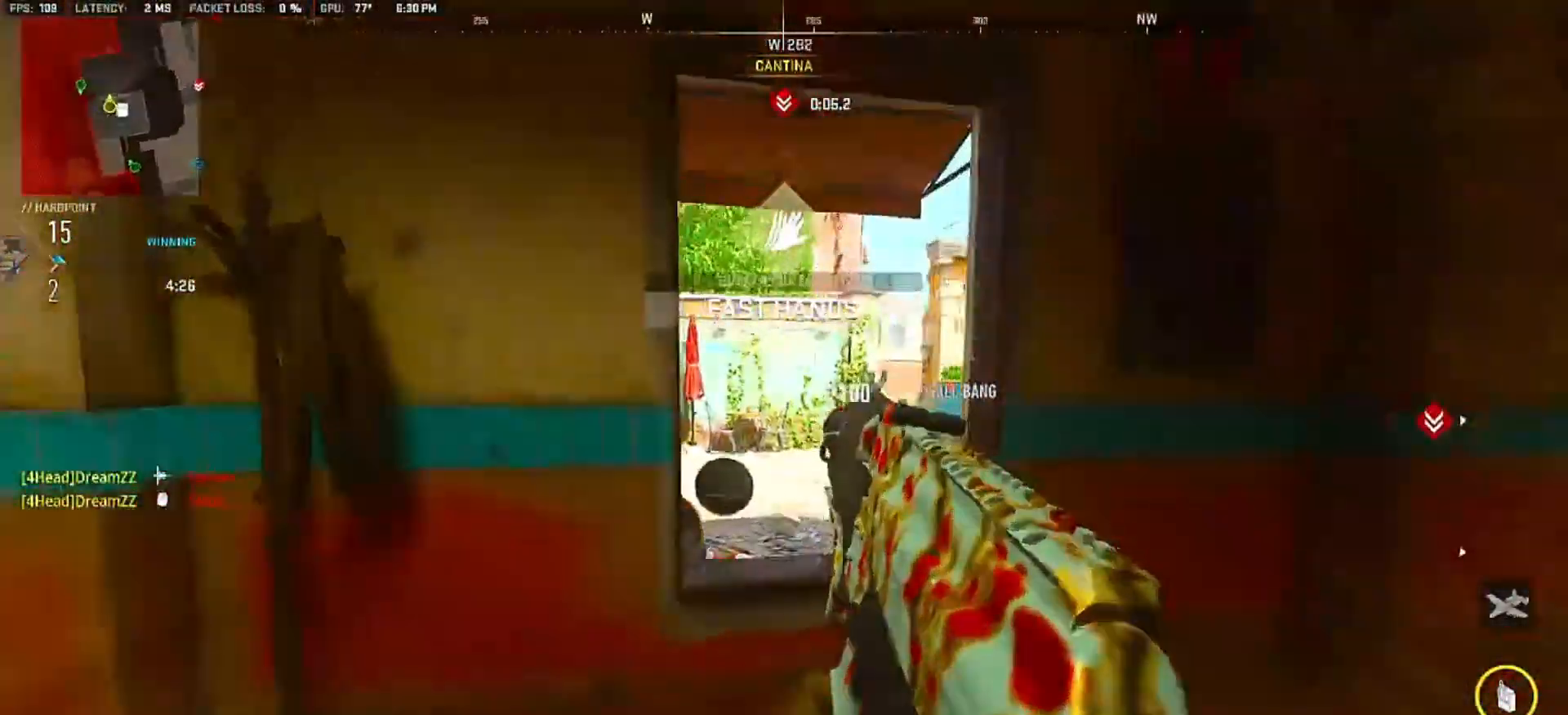
{"buttons": [], "left_stick": "left", "right_stick": "right", "events": [[17, "left_stick", "left"], [200, "CIRCLE", "up"], [300, "right_stick", "center"], [350, "CROSS", "down"], [417, "CROSS", "up"], [500, "right_stick", "right"]]}
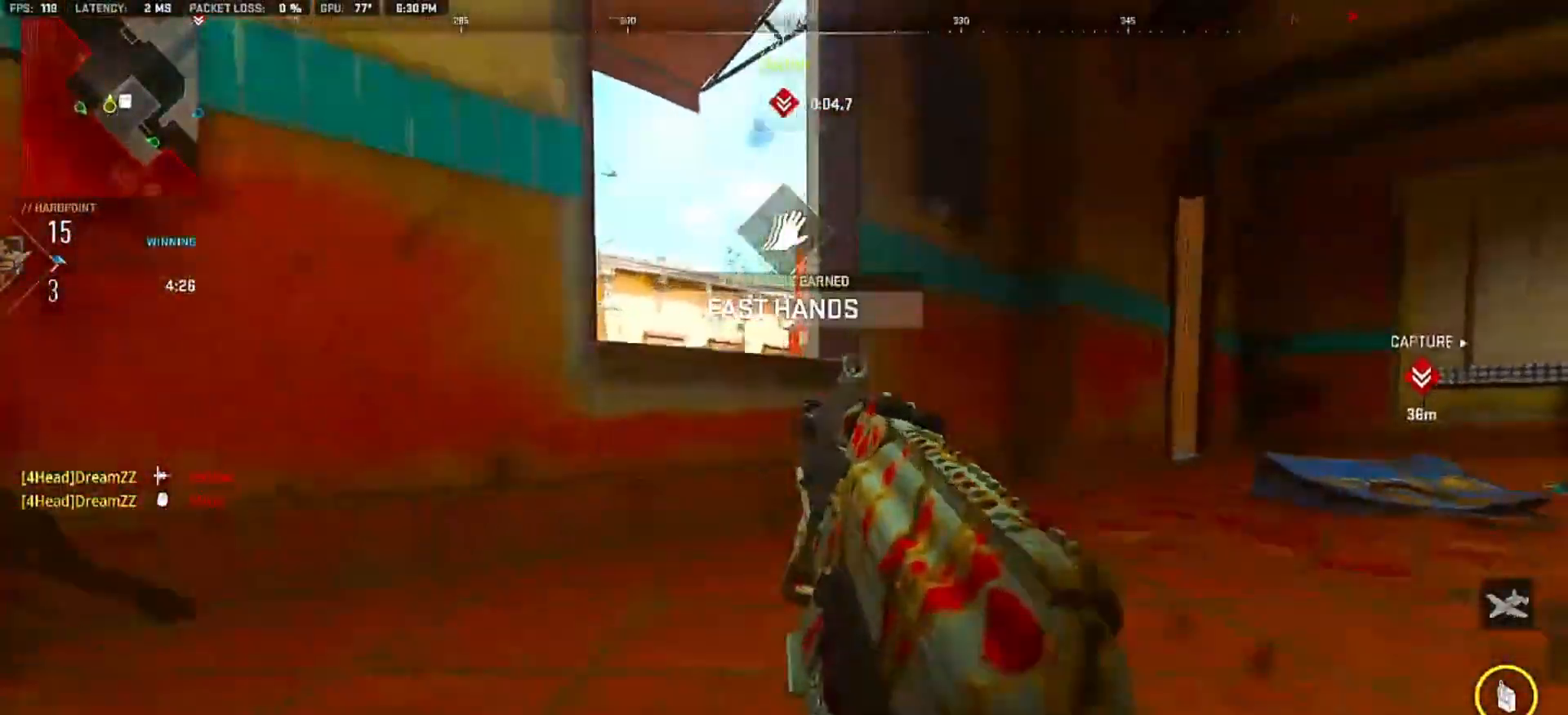
{"buttons": [], "left_stick": "down-right", "right_stick": "right", "events": [[283, "left_stick", "down"], [317, "right_stick", "center"], [333, "left_stick", "down-right"], [433, "right_stick", "right"]]}
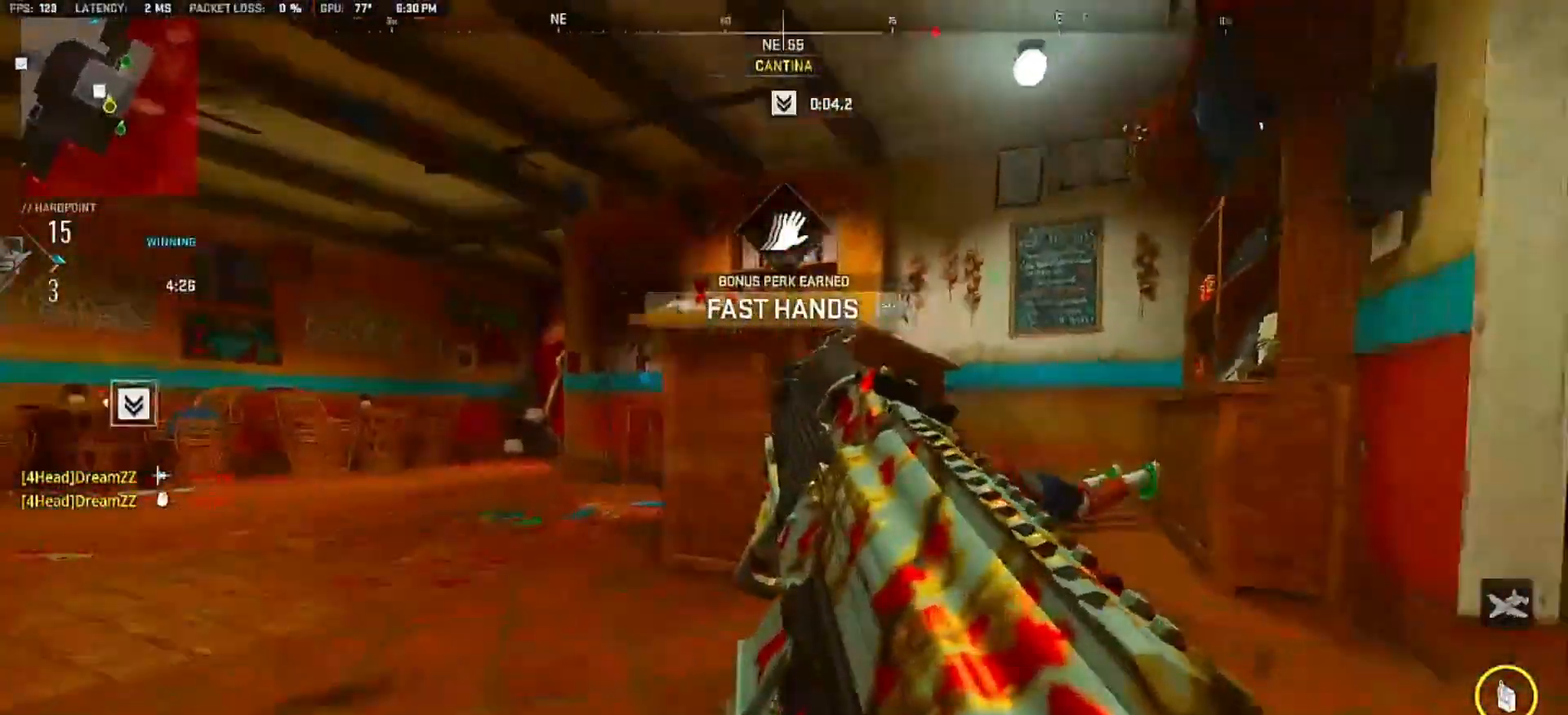
{"buttons": ["L2", "R2"], "left_stick": "right", "right_stick": "up", "events": [[50, "CROSS", "down"], [117, "right_stick", "down"], [150, "left_stick", "right"], [167, "L2", "down"], [183, "CROSS", "up"], [250, "R2", "down"], [367, "right_stick", "center"], [467, "right_stick", "up"]]}
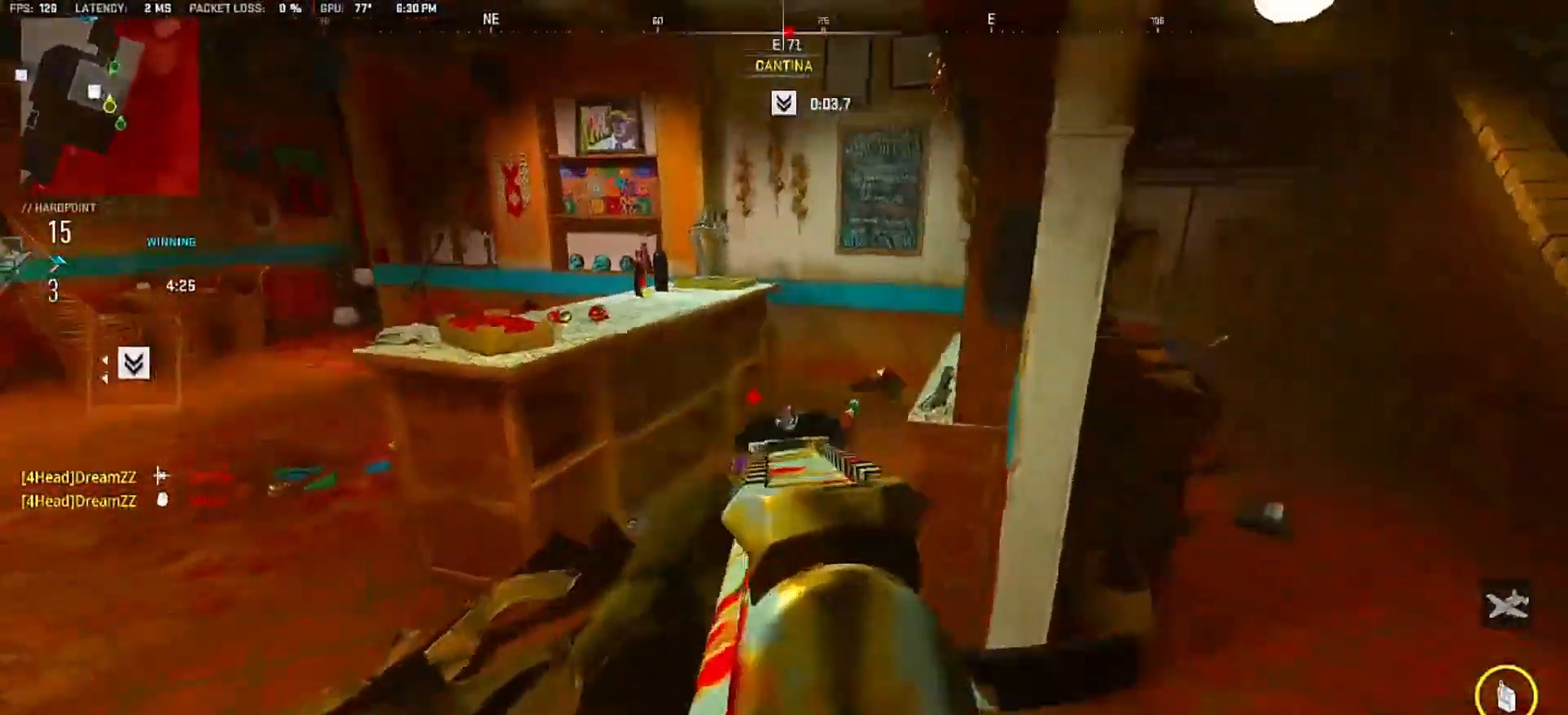
{"buttons": [], "left_stick": "up", "right_stick": "right", "events": [[17, "left_stick", "up-left"], [83, "right_stick", "center"], [150, "CROSS", "down"], [183, "right_stick", "down"], [250, "CROSS", "up"], [350, "right_stick", "center"], [367, "L2", "up"], [450, "R2", "up"], [450, "right_stick", "right"], [467, "left_stick", "up"]]}